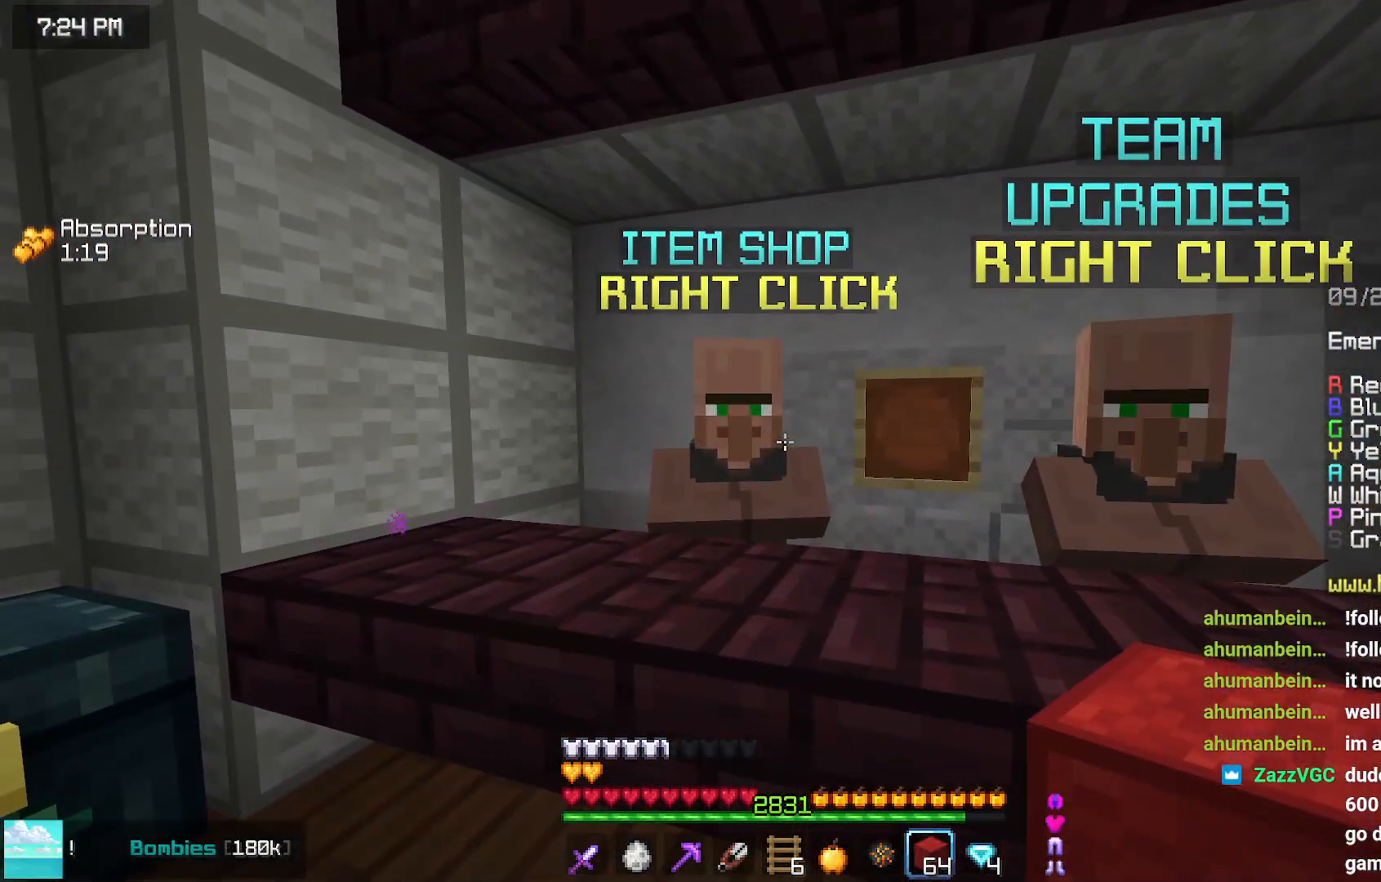
Gameplay with keyboard and mouse; each line is a JSON object with the keys and mouse buttons held at the frame after it. "events" lists presses ("down") and releases ("up") of "down", "left", "right", "space", "up", "mouse_left" and "mouse_right" between this image and that frame as [ms after this image, input, new state], when the widget could be followed in between. "mouse_left", "mouse_right" = the "left", "right" buttons of the "mouse" list. No other keys are recorded. Fast repeated clicks can show as one long hold. Mouse movement is not recorded.
{"keys": [], "mouse": [], "events": [[200, "mouse_right", "down"], [350, "mouse_right", "up"]]}
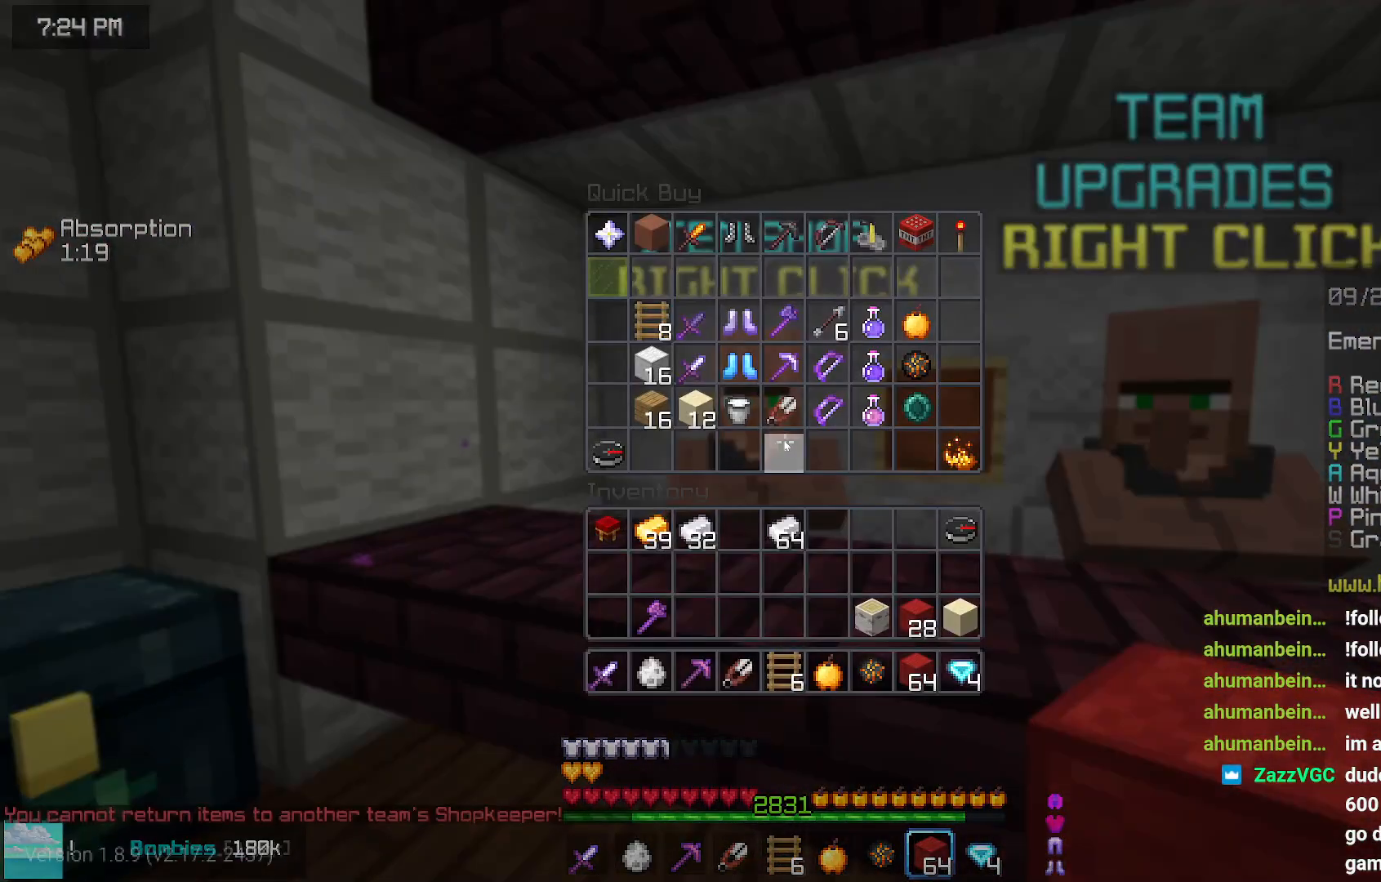
{"keys": [], "mouse": [], "events": []}
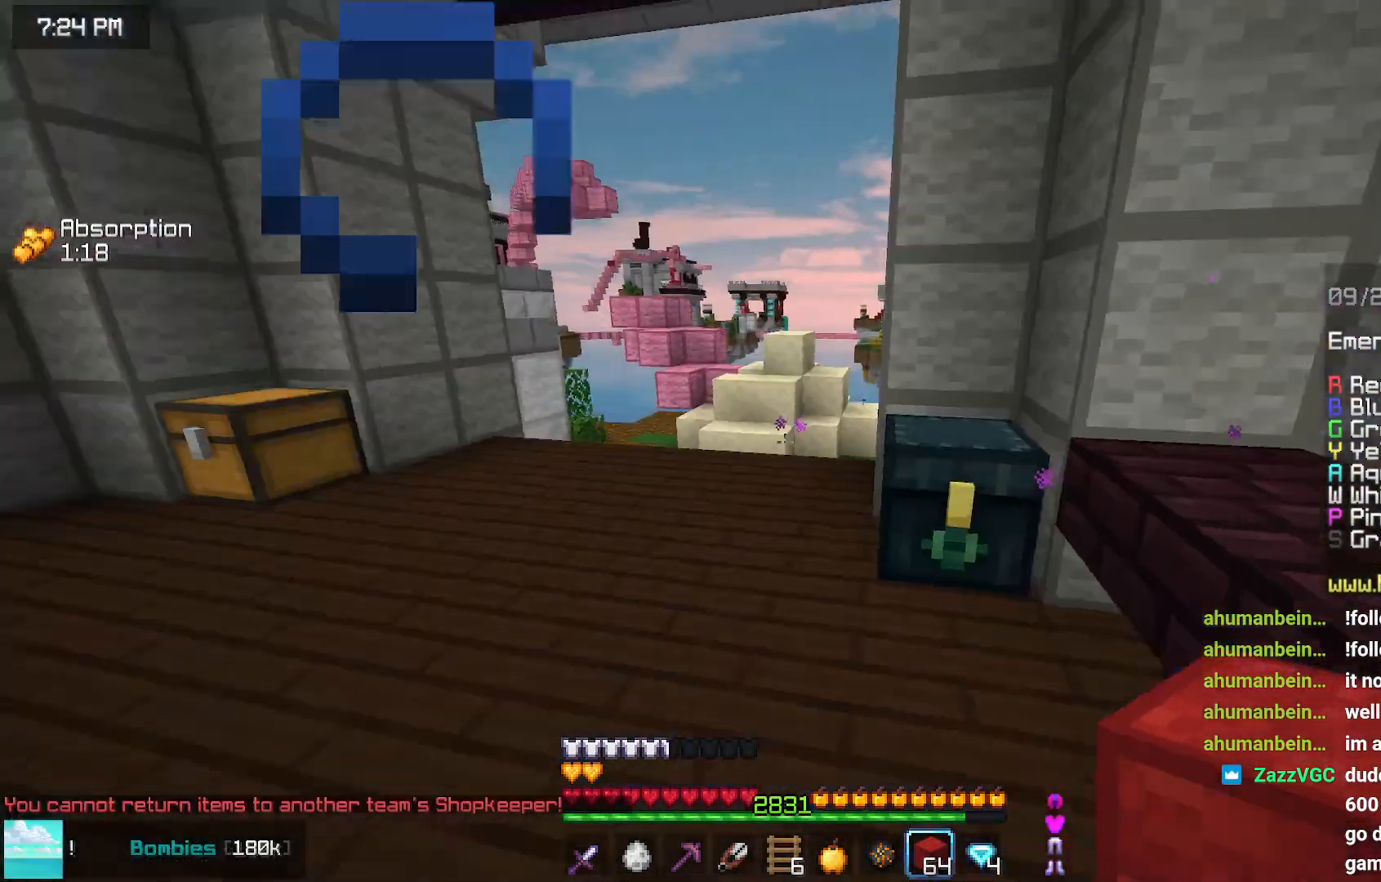
{"keys": [], "mouse": ["right"], "events": [[84, "mouse_right", "down"], [184, "mouse_right", "up"], [400, "mouse_right", "down"]]}
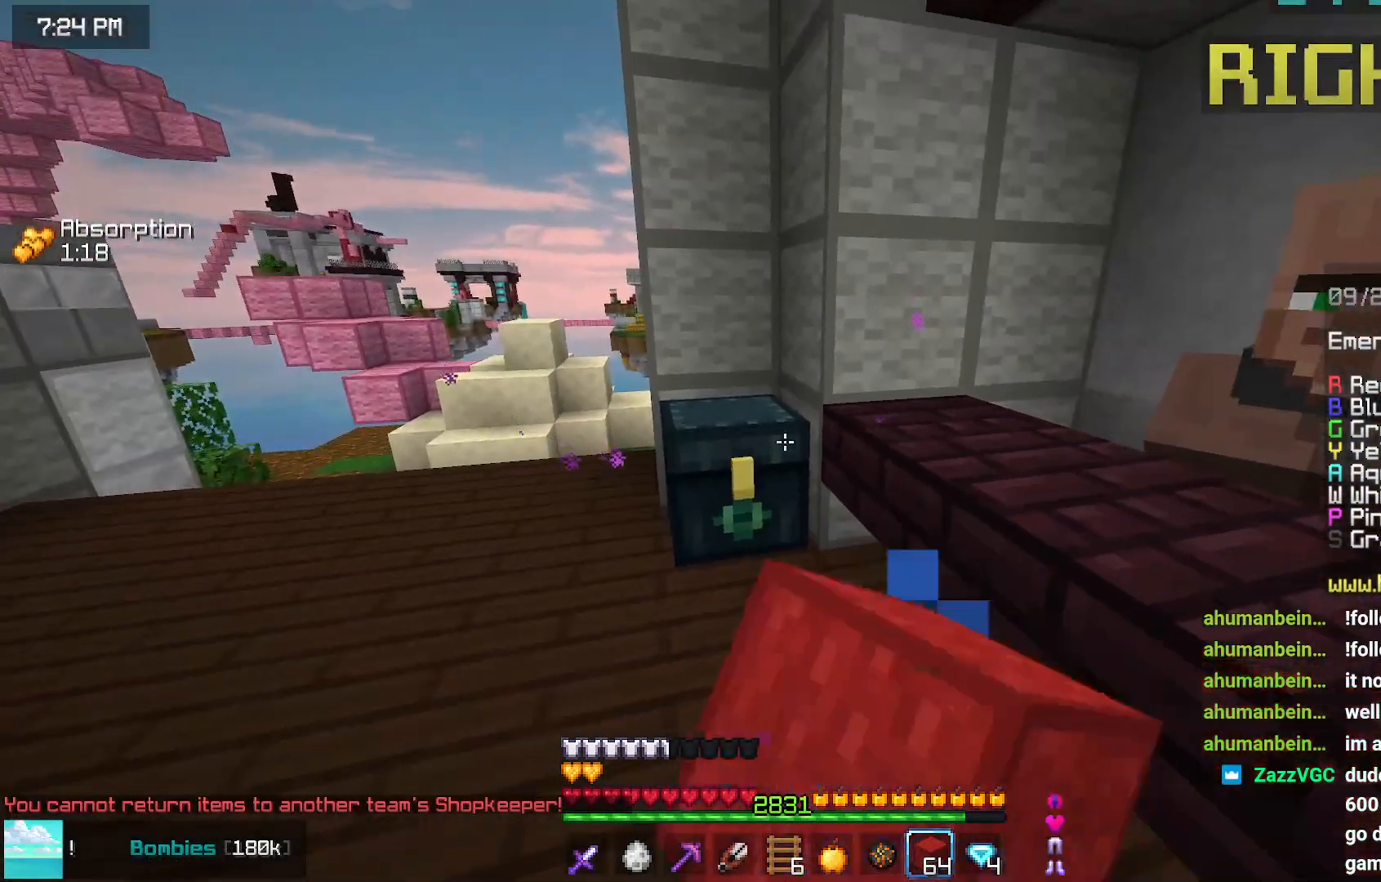
{"keys": [], "mouse": [], "events": [[50, "mouse_right", "up"]]}
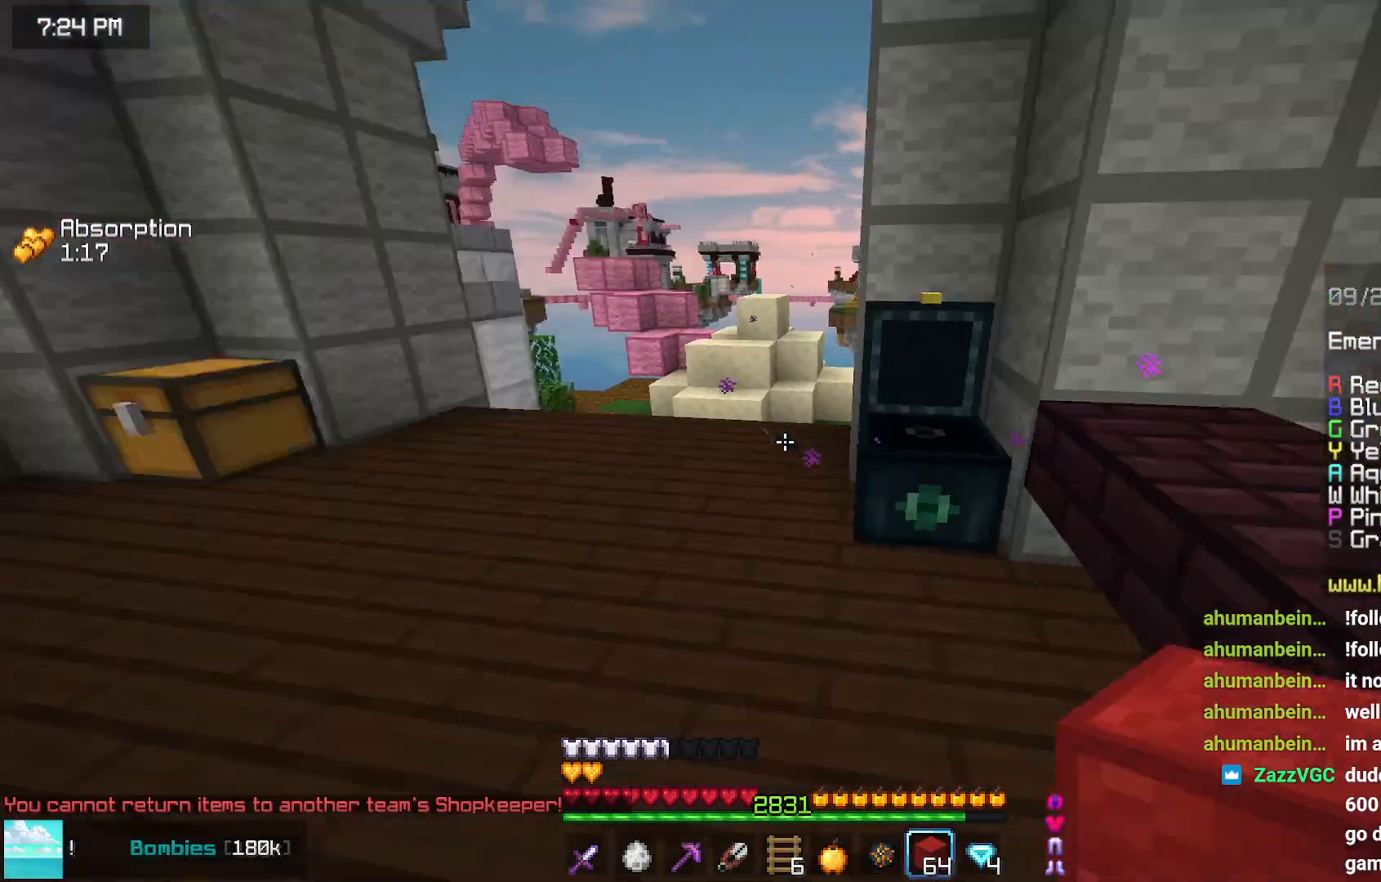
{"keys": ["space", "up"], "mouse": [], "events": [[67, "left", "down"], [67, "up", "down"], [117, "left", "up"], [167, "space", "down"]]}
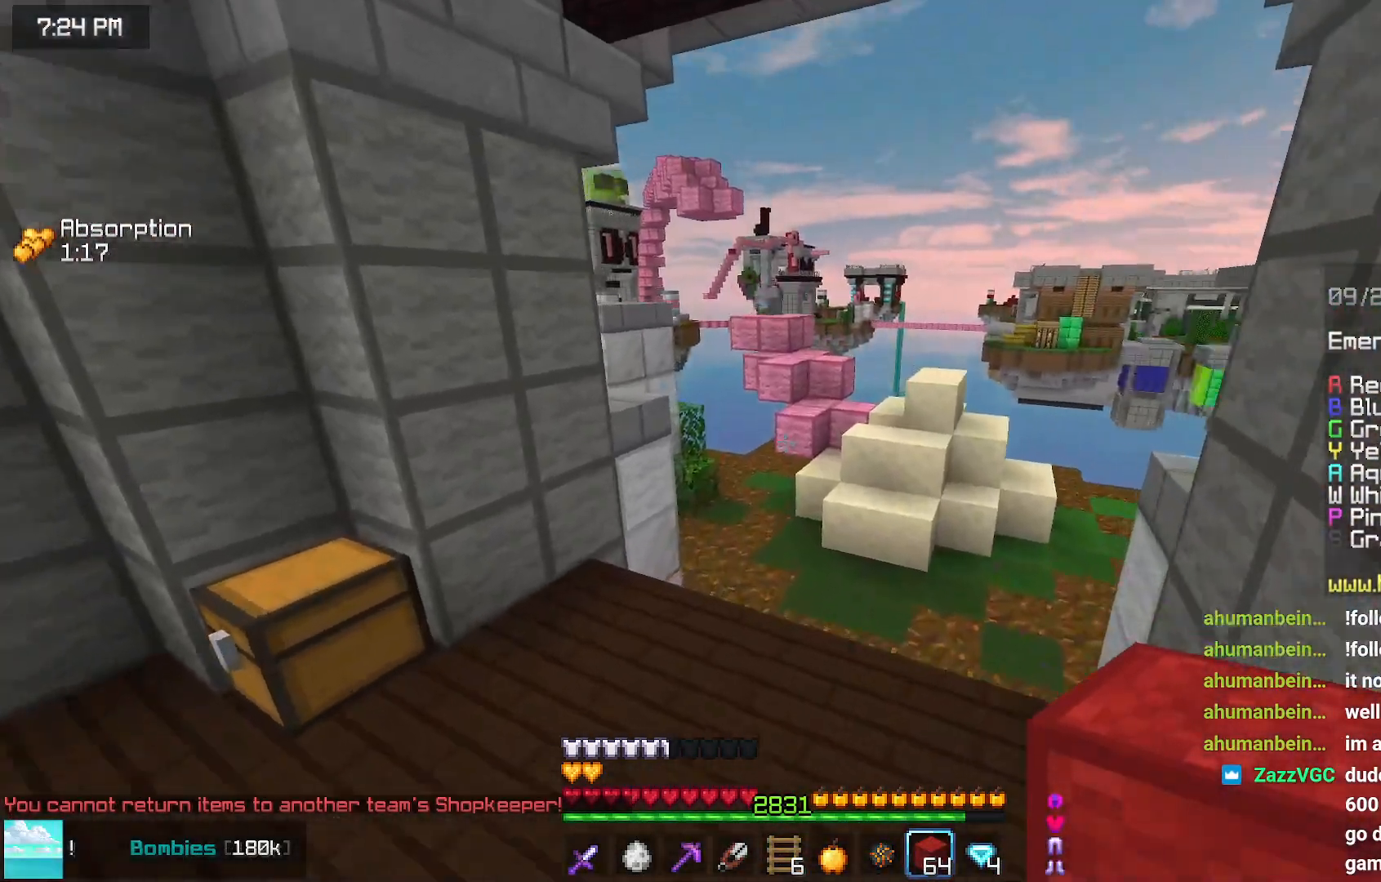
{"keys": ["space", "up"], "mouse": [], "events": []}
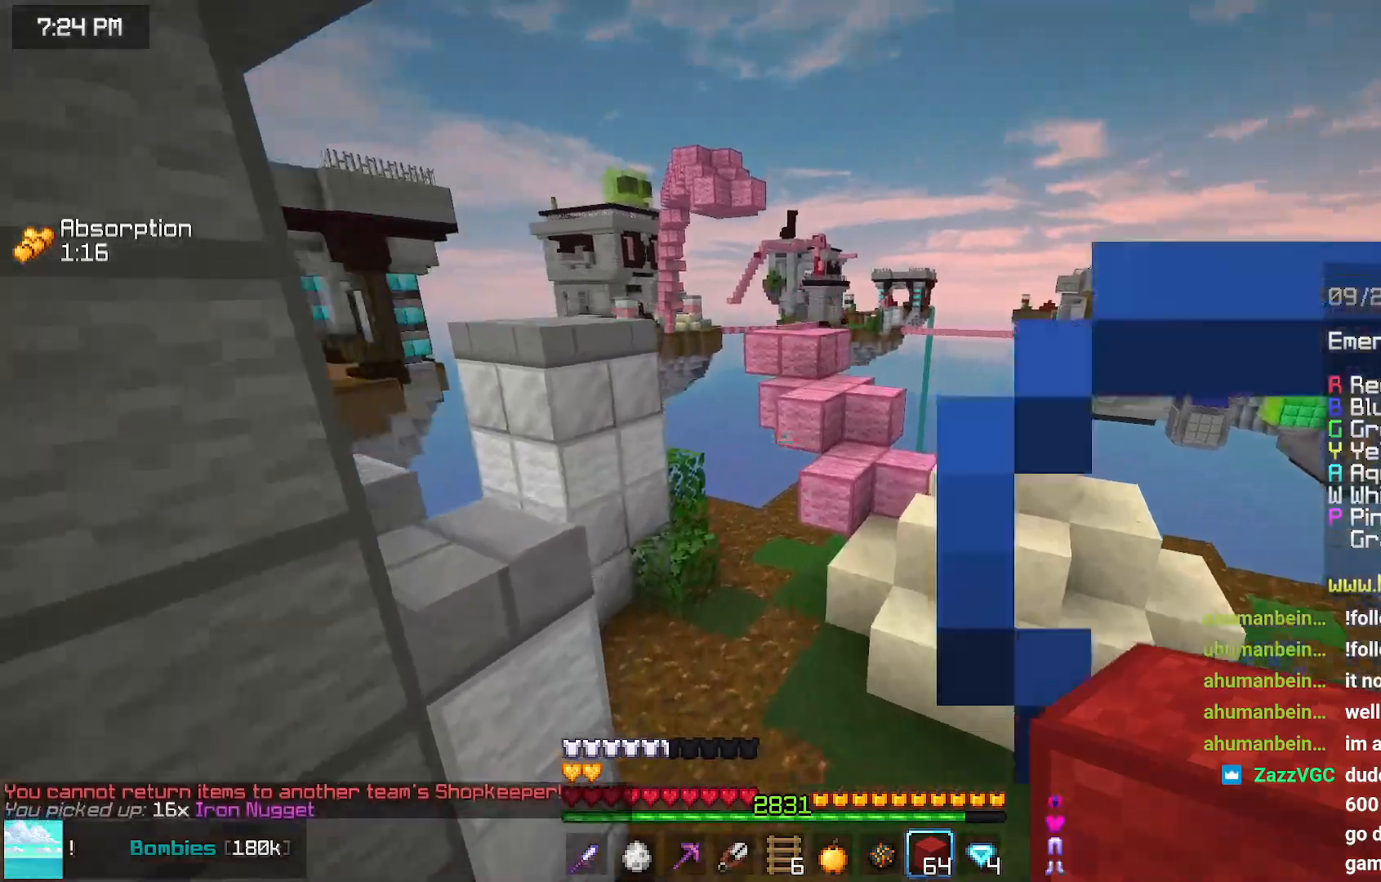
{"keys": ["left", "space", "up"], "mouse": [], "events": [[300, "left", "down"]]}
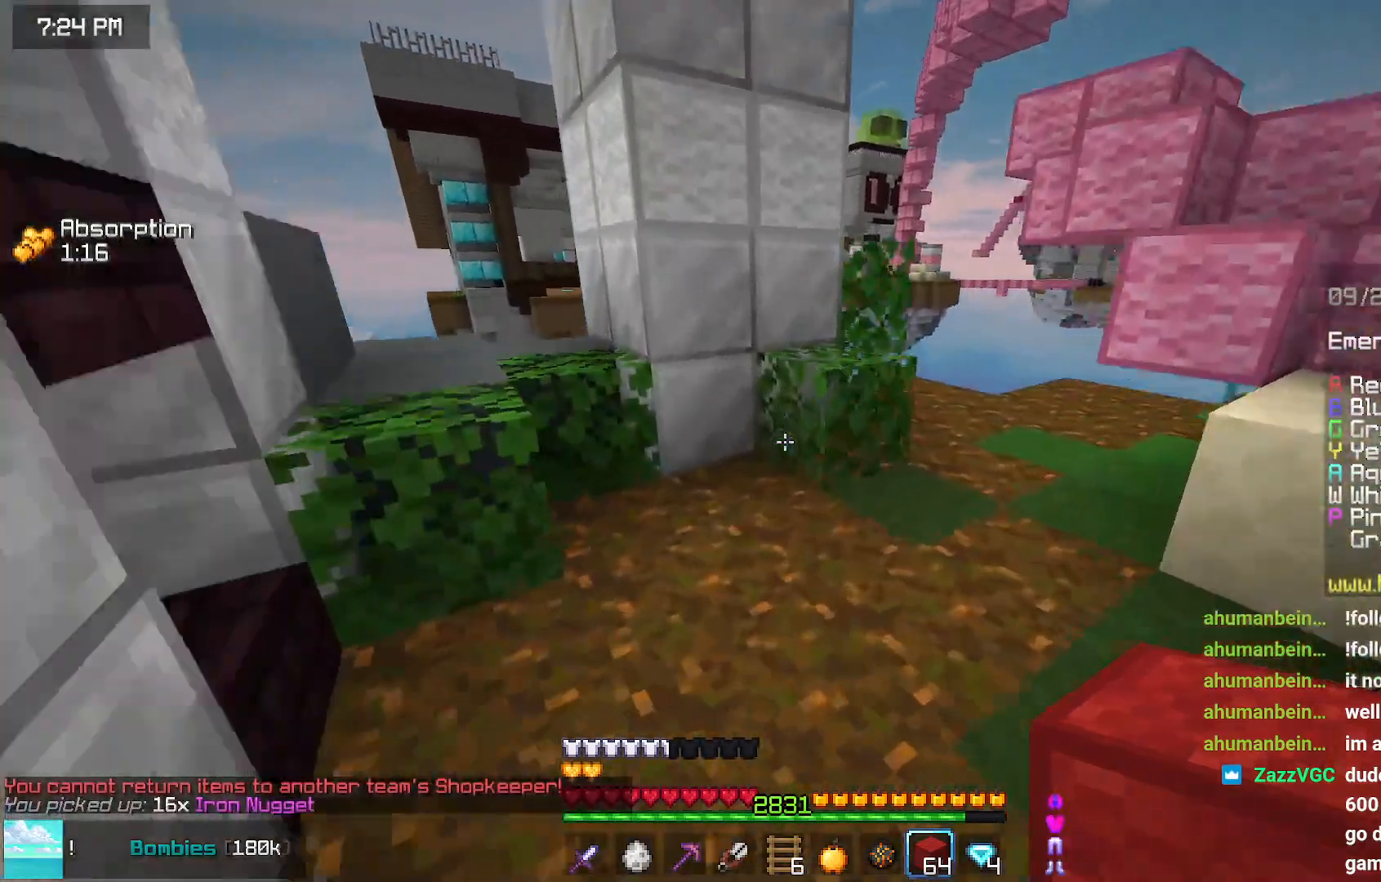
{"keys": ["left"], "mouse": [], "events": [[267, "space", "up"], [367, "up", "up"]]}
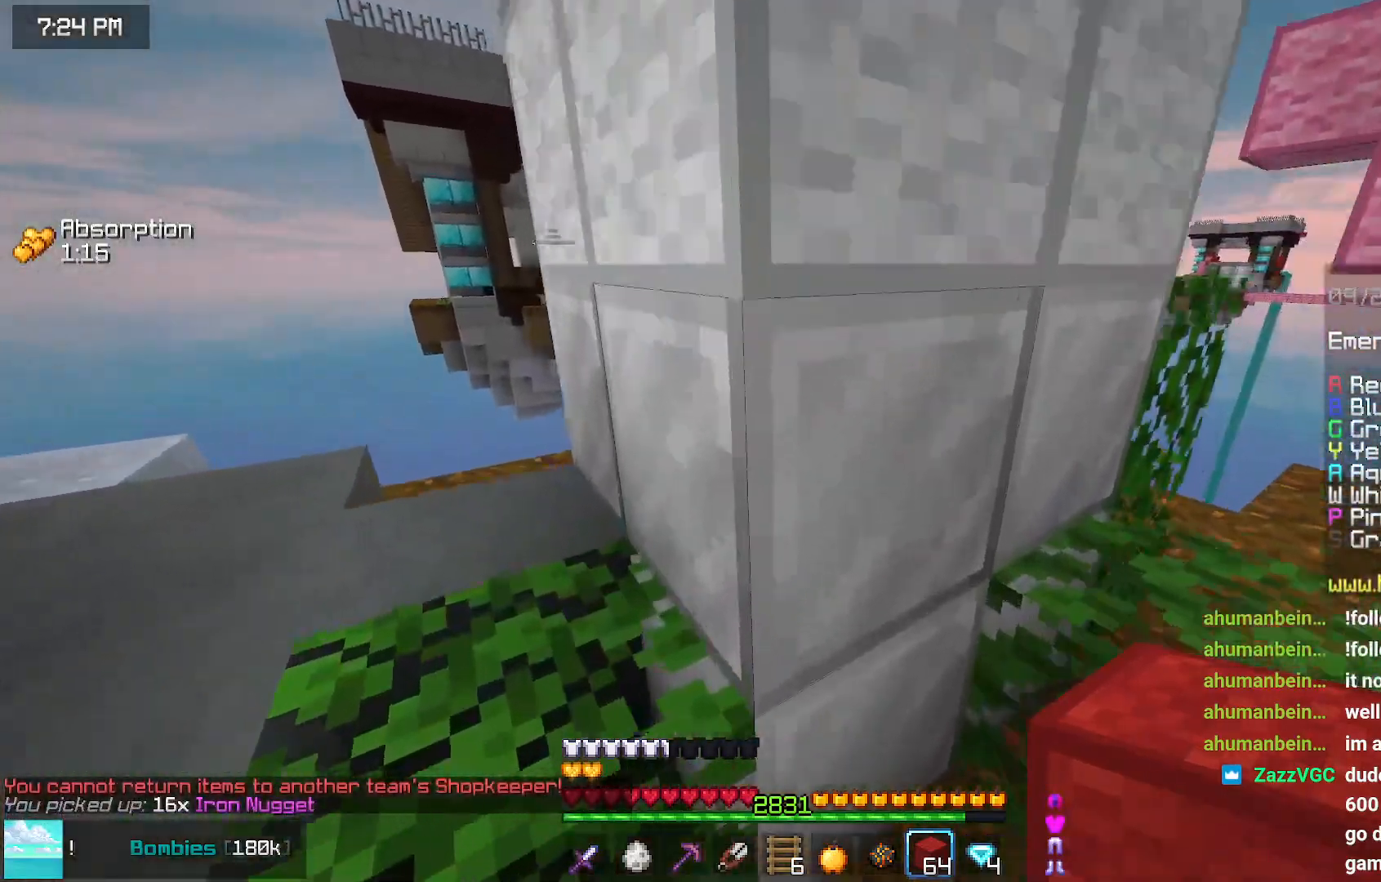
{"keys": ["left", "up"], "mouse": [], "events": [[84, "space", "down"], [334, "space", "up"], [384, "up", "down"]]}
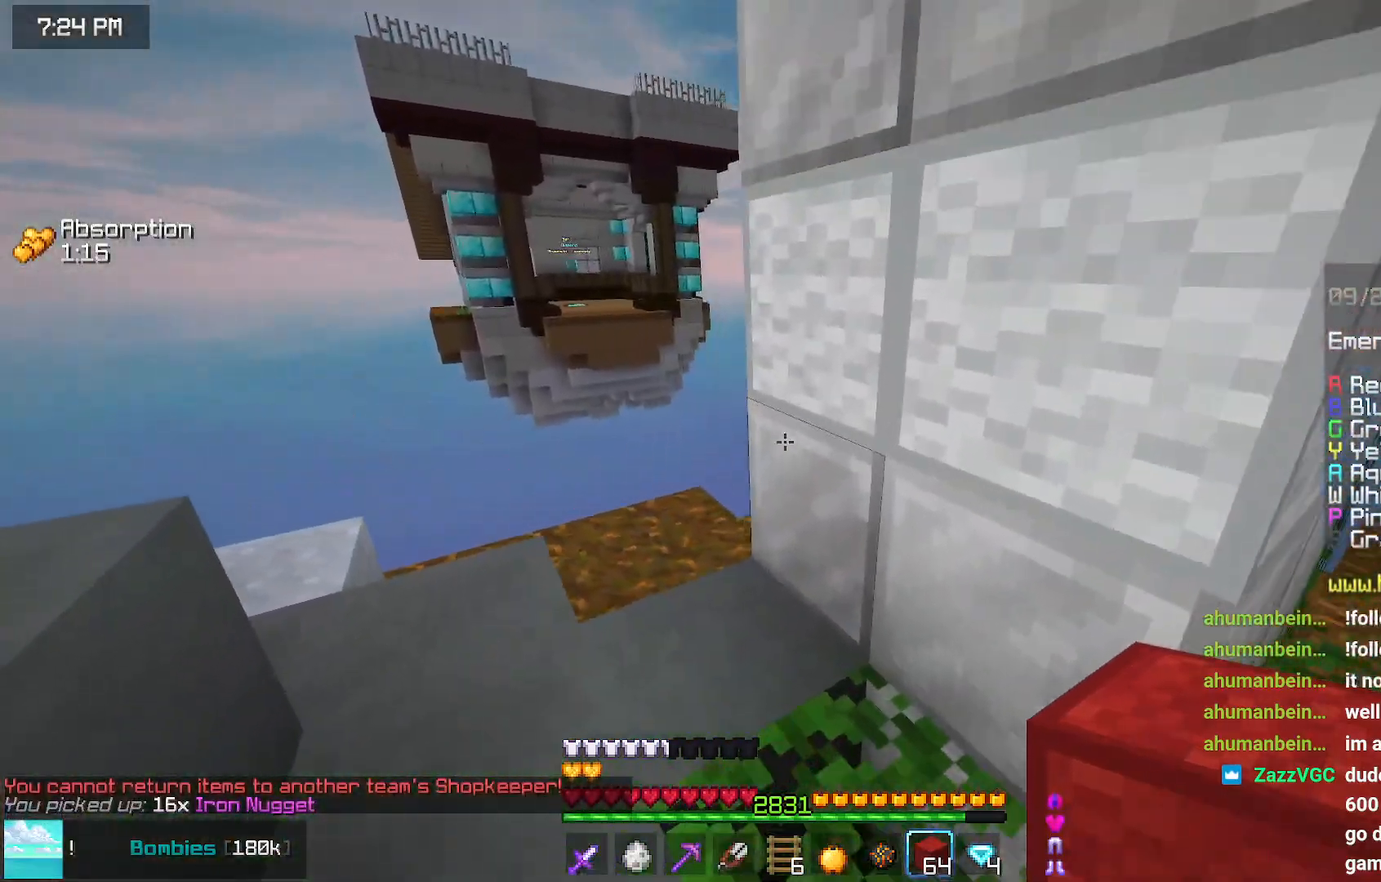
{"keys": ["space", "up"], "mouse": [], "events": [[250, "left", "up"], [350, "space", "down"]]}
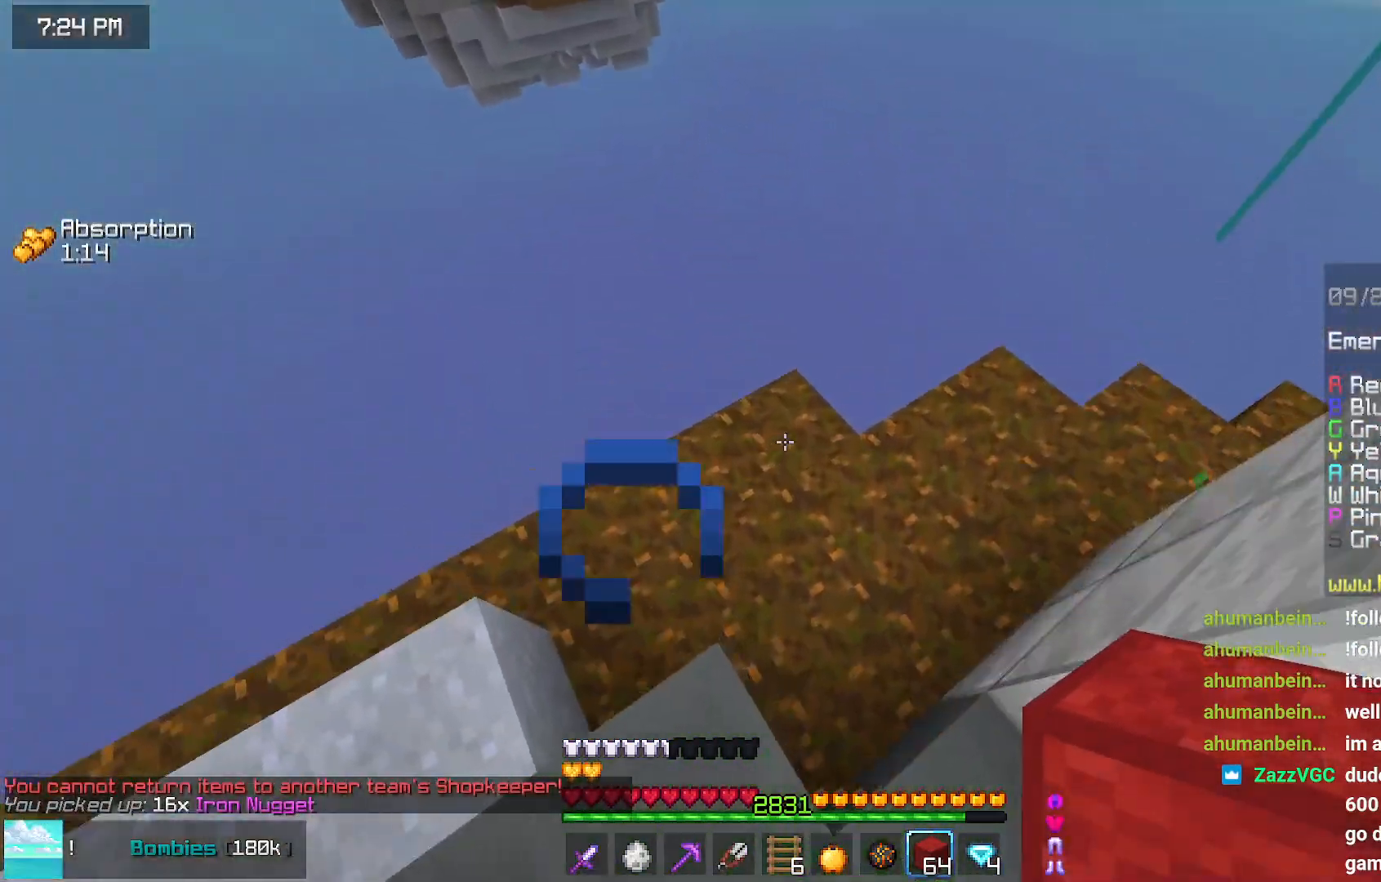
{"keys": ["left"], "mouse": [], "events": [[50, "mouse_right", "down"], [50, "space", "up"], [100, "mouse_right", "up"], [100, "up", "up"], [150, "left", "down"]]}
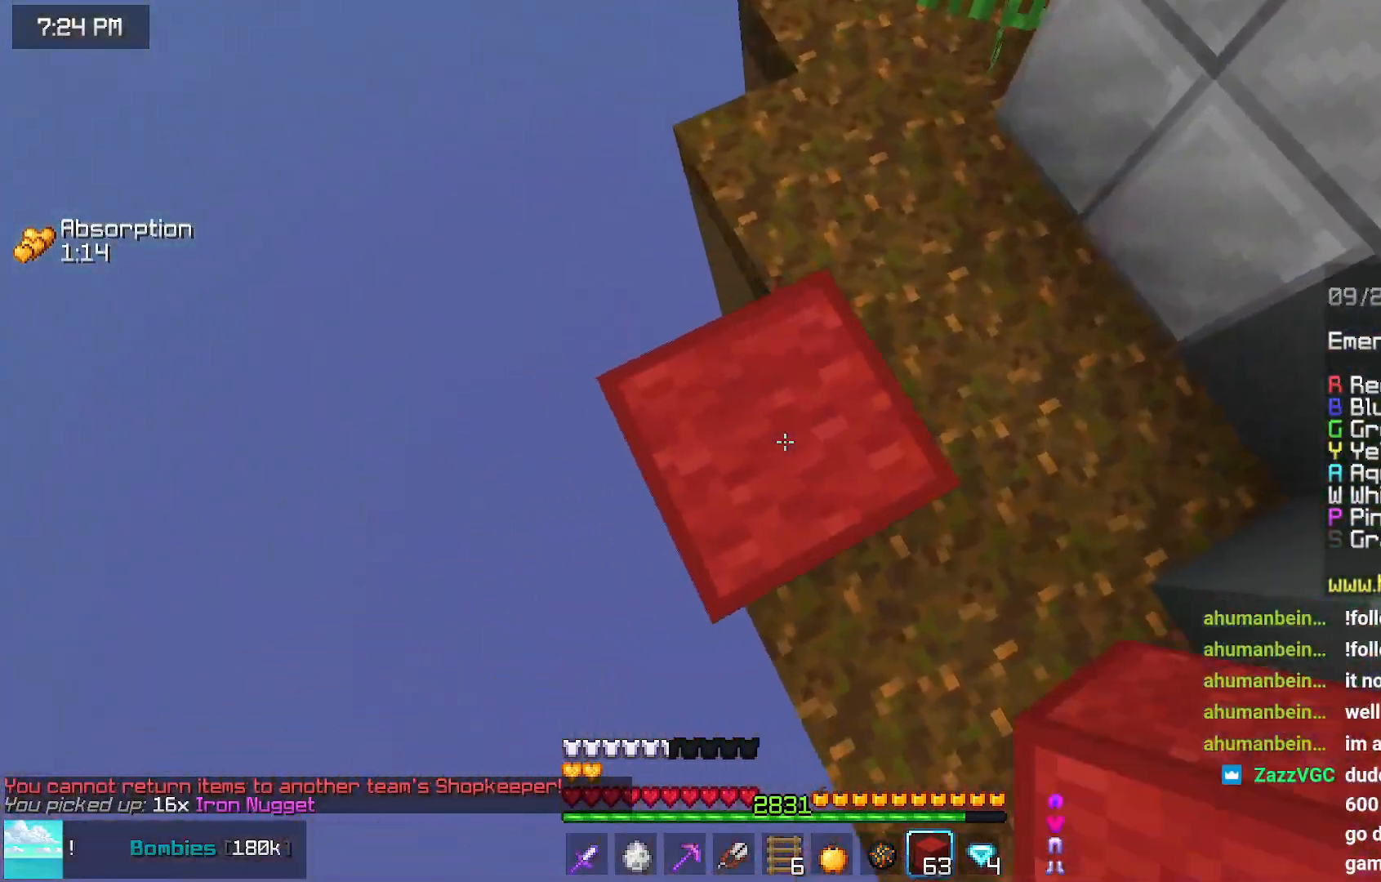
{"keys": ["down", "left"], "mouse": [], "events": [[17, "down", "down"], [267, "mouse_right", "down"], [317, "mouse_right", "up"], [417, "mouse_right", "down"], [467, "mouse_right", "up"]]}
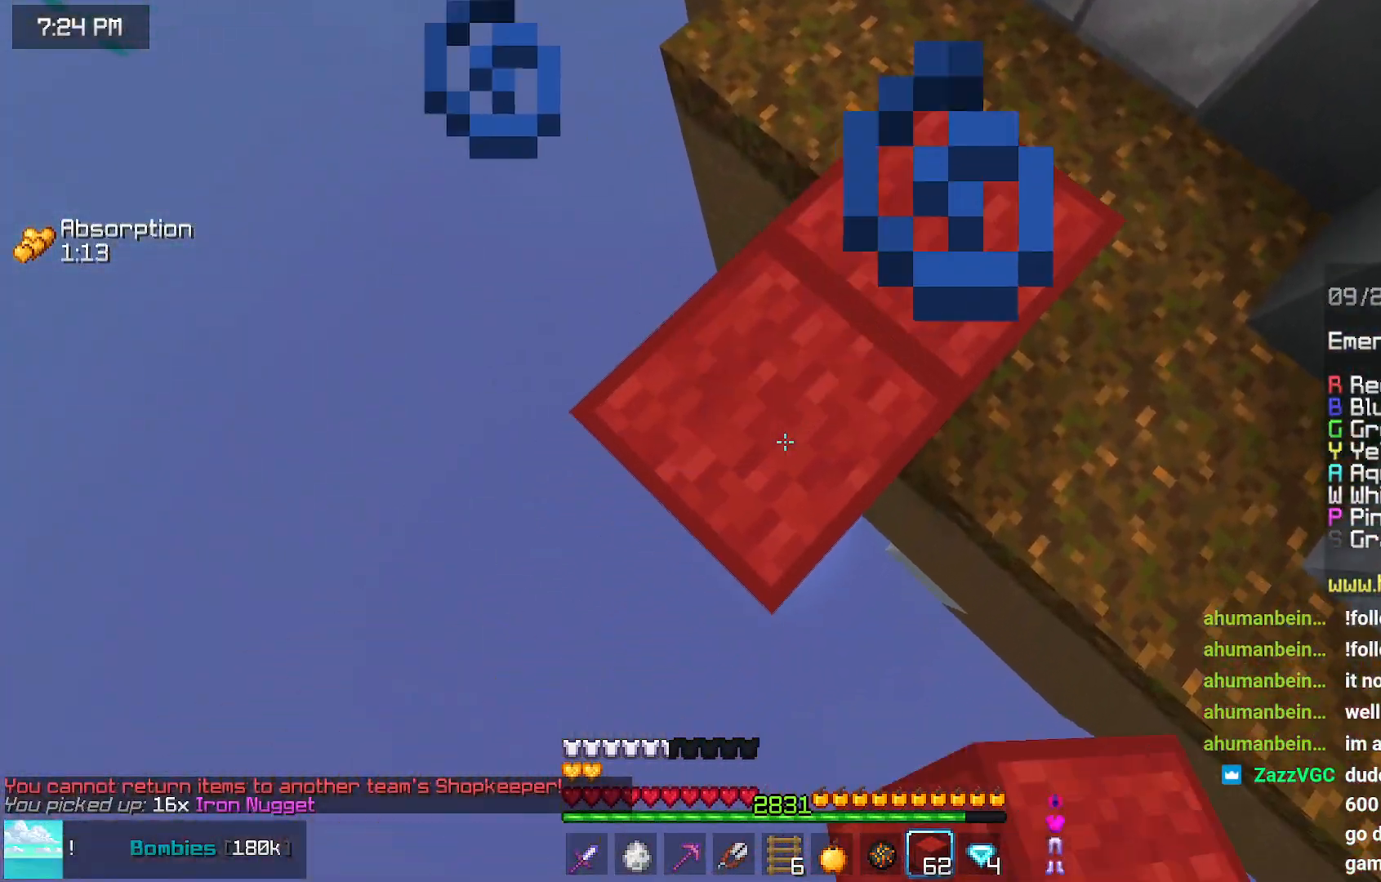
{"keys": ["down", "left"], "mouse": ["right"], "events": [[334, "mouse_right", "down"]]}
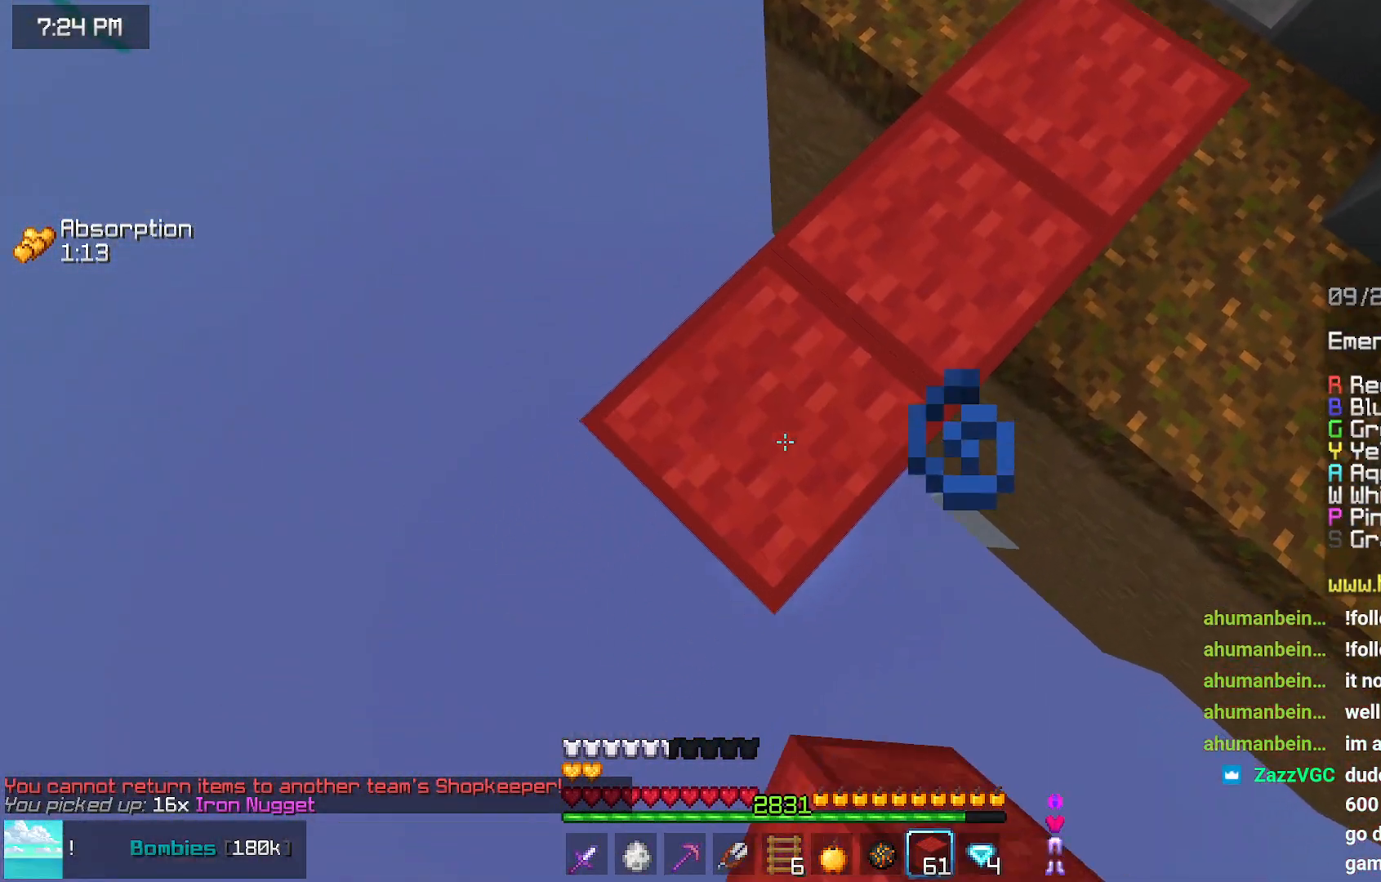
{"keys": ["down", "left"], "mouse": ["right"], "events": [[34, "mouse_right", "up"], [134, "mouse_right", "down"], [134, "space", "down"], [234, "mouse_right", "up"], [234, "space", "up"], [334, "mouse_right", "down"], [384, "mouse_right", "up"], [500, "mouse_right", "down"]]}
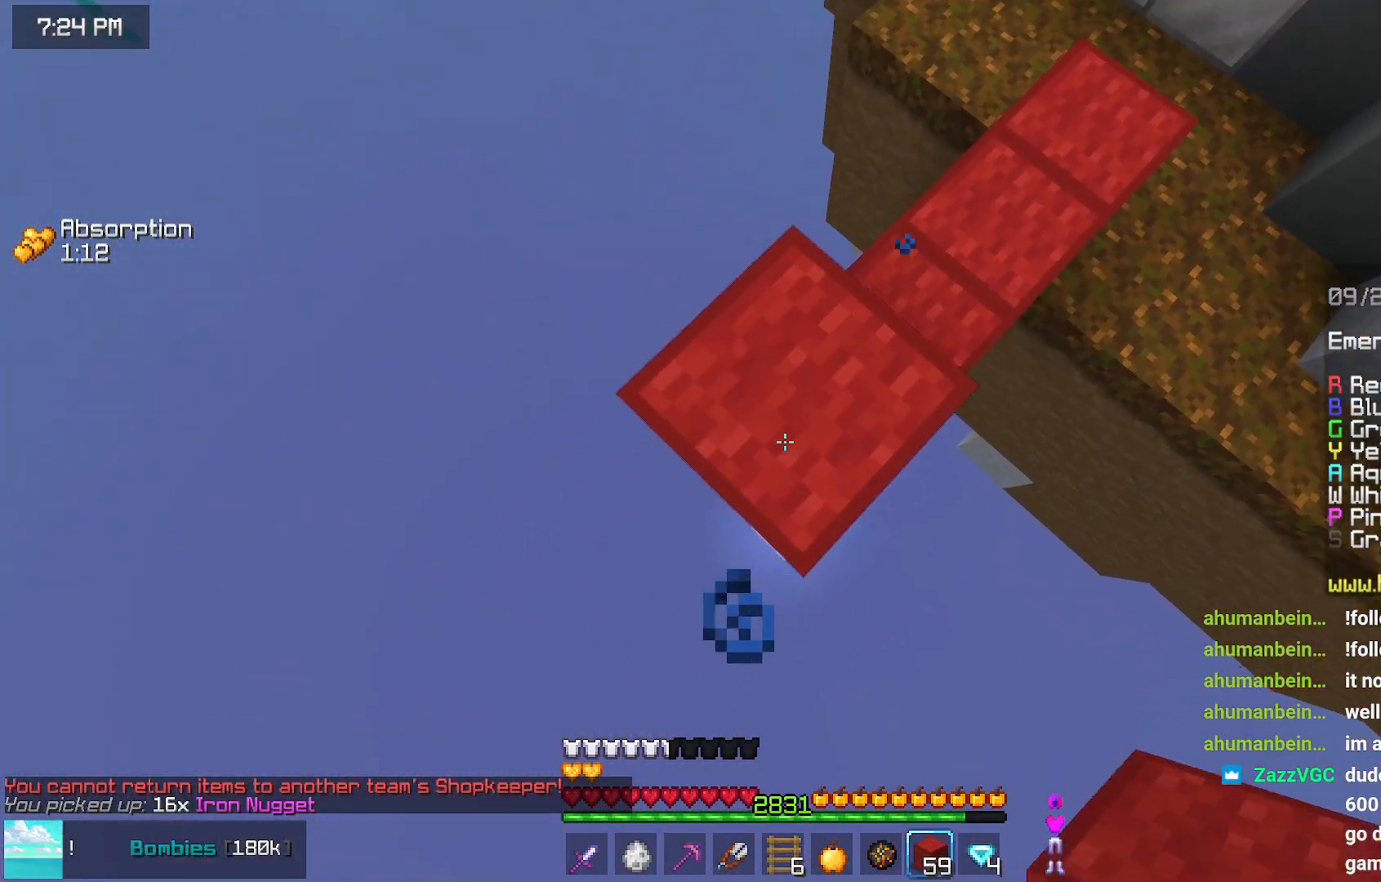
{"keys": ["down", "left"], "mouse": [], "events": [[50, "mouse_right", "up"], [250, "mouse_right", "down"], [450, "mouse_right", "up"]]}
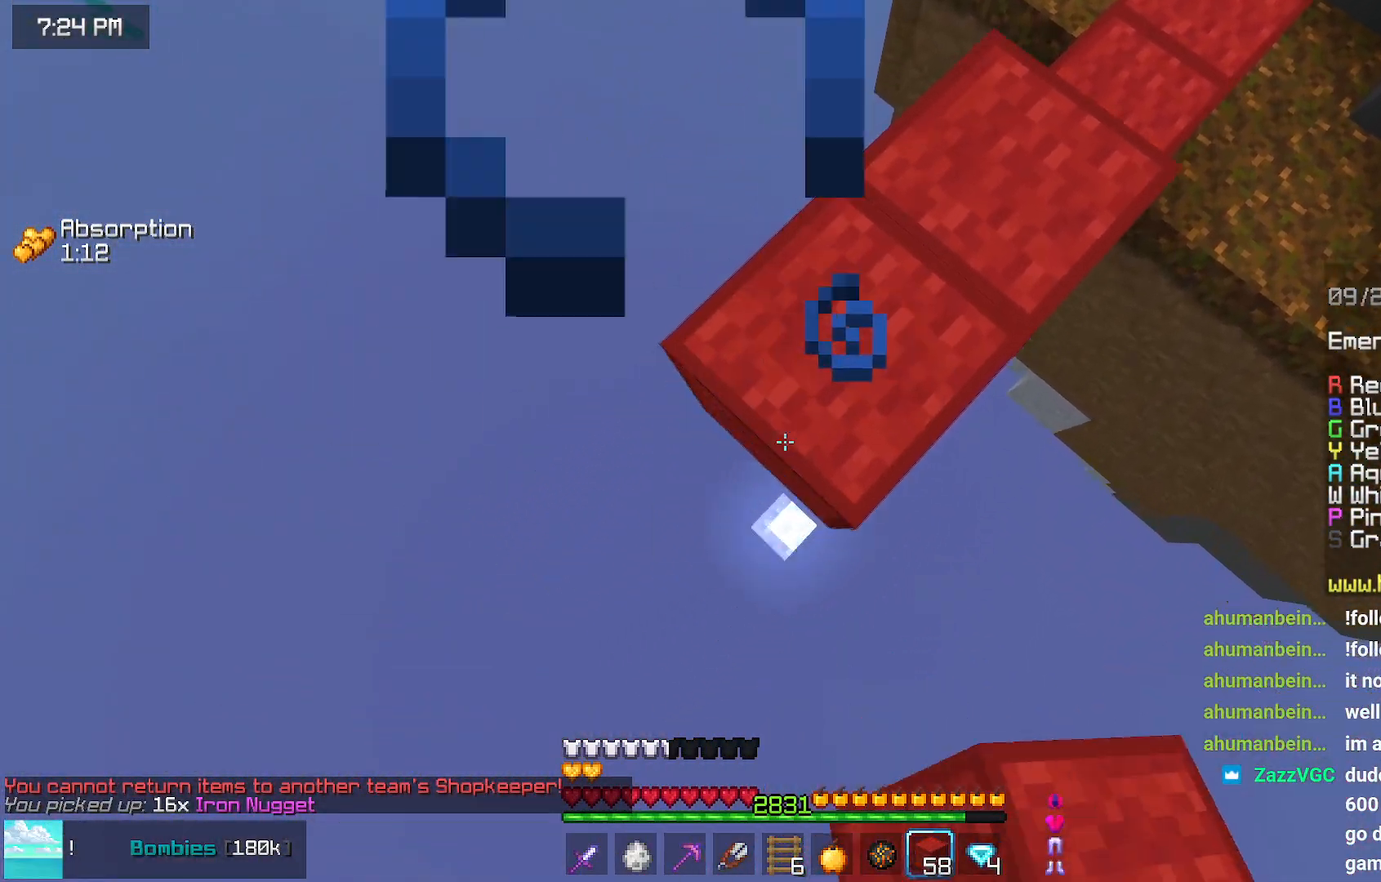
{"keys": ["down", "left"], "mouse": ["right"], "events": [[50, "mouse_right", "down"], [50, "space", "down"], [167, "mouse_right", "up"], [167, "space", "up"], [267, "mouse_right", "down"], [317, "mouse_right", "up"], [417, "mouse_right", "down"]]}
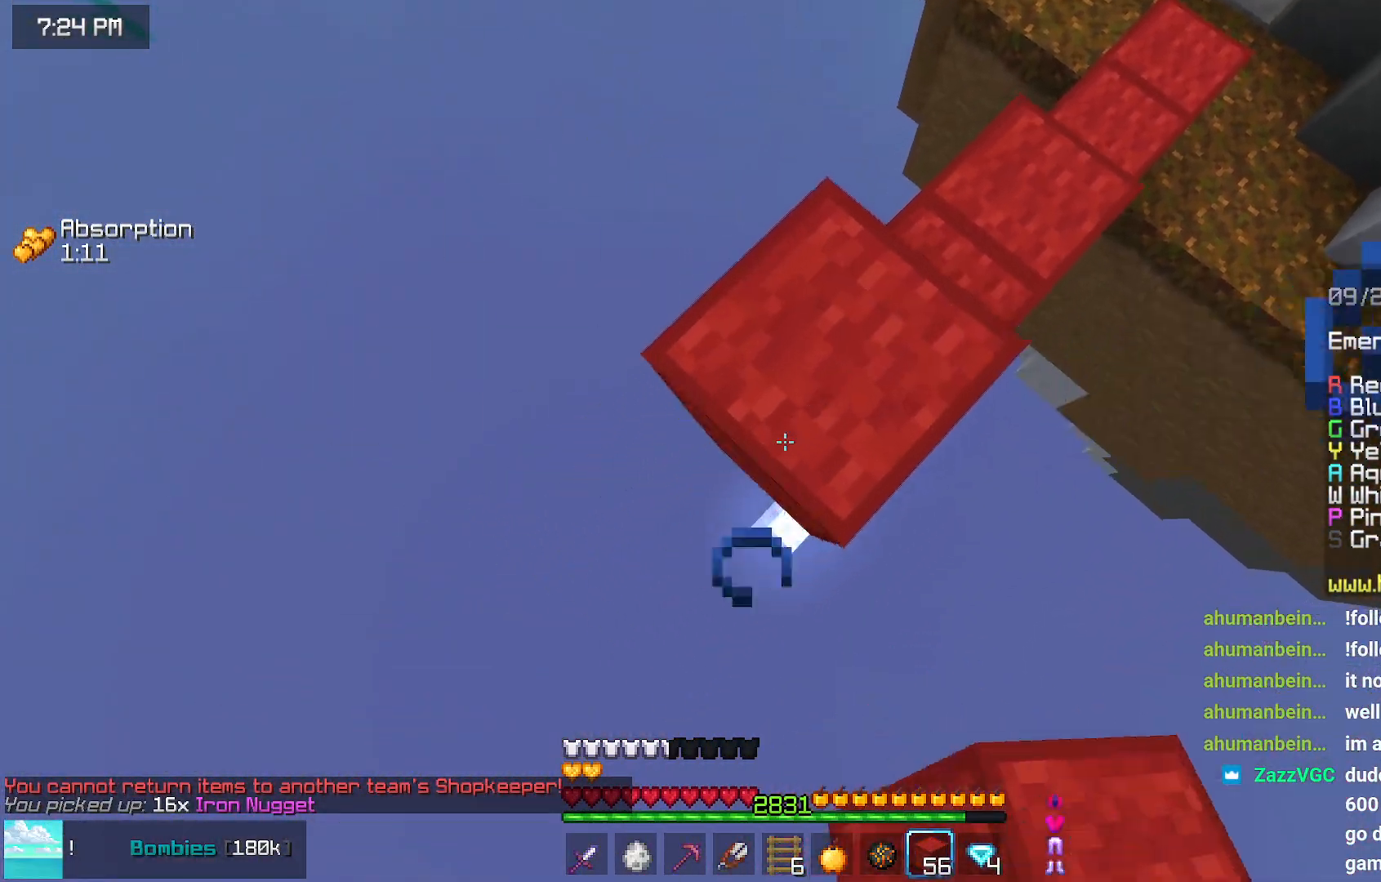
{"keys": ["down", "left", "space"], "mouse": ["right"], "events": [[17, "mouse_right", "up"], [167, "mouse_right", "down"], [367, "mouse_right", "up"], [484, "mouse_right", "down"], [484, "space", "down"]]}
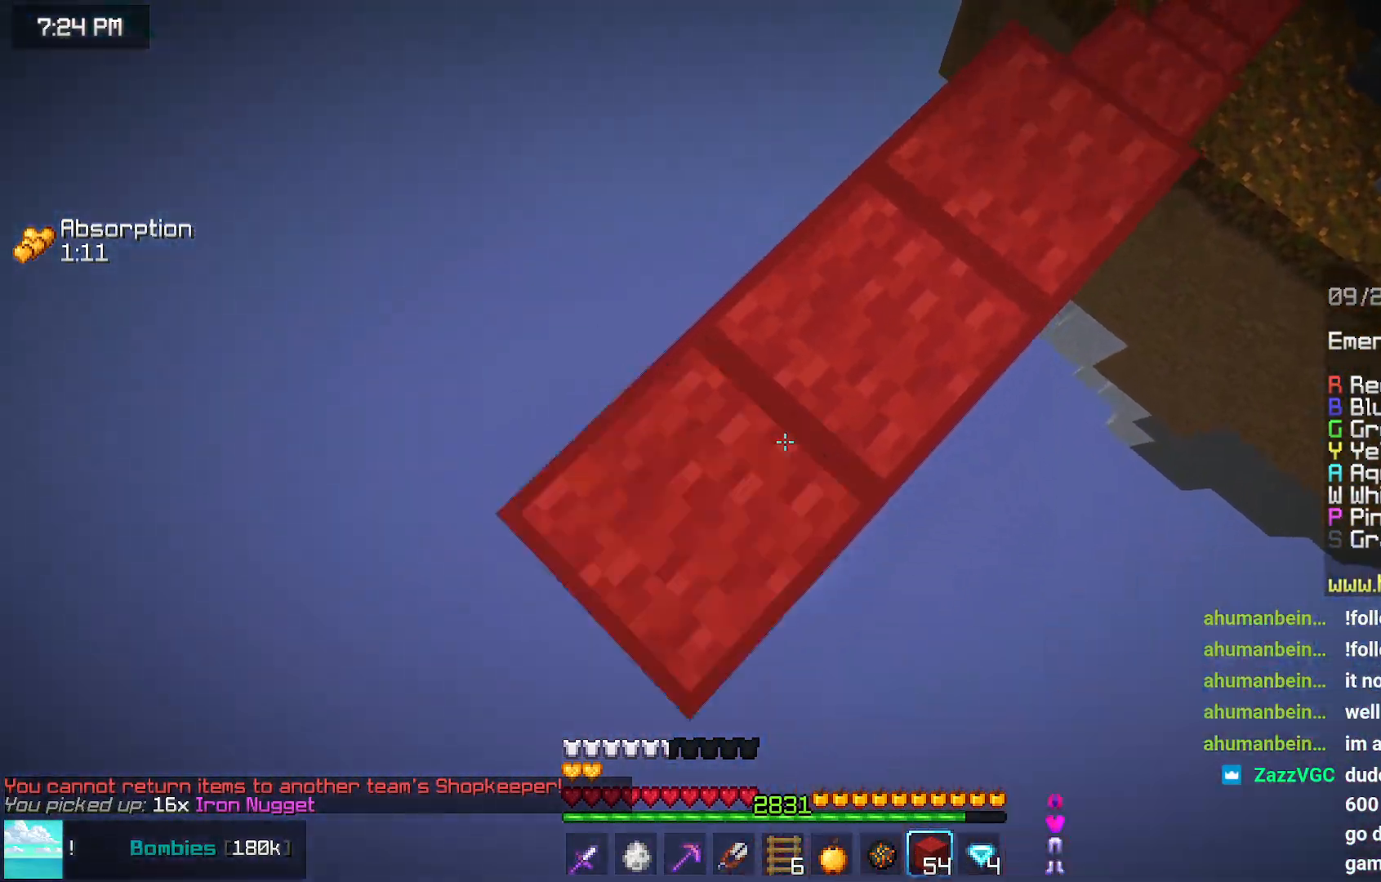
{"keys": ["down", "left"], "mouse": [], "events": [[84, "mouse_right", "up"], [84, "space", "up"], [134, "mouse_right", "down"], [234, "mouse_right", "up"], [334, "mouse_right", "down"], [384, "mouse_right", "up"]]}
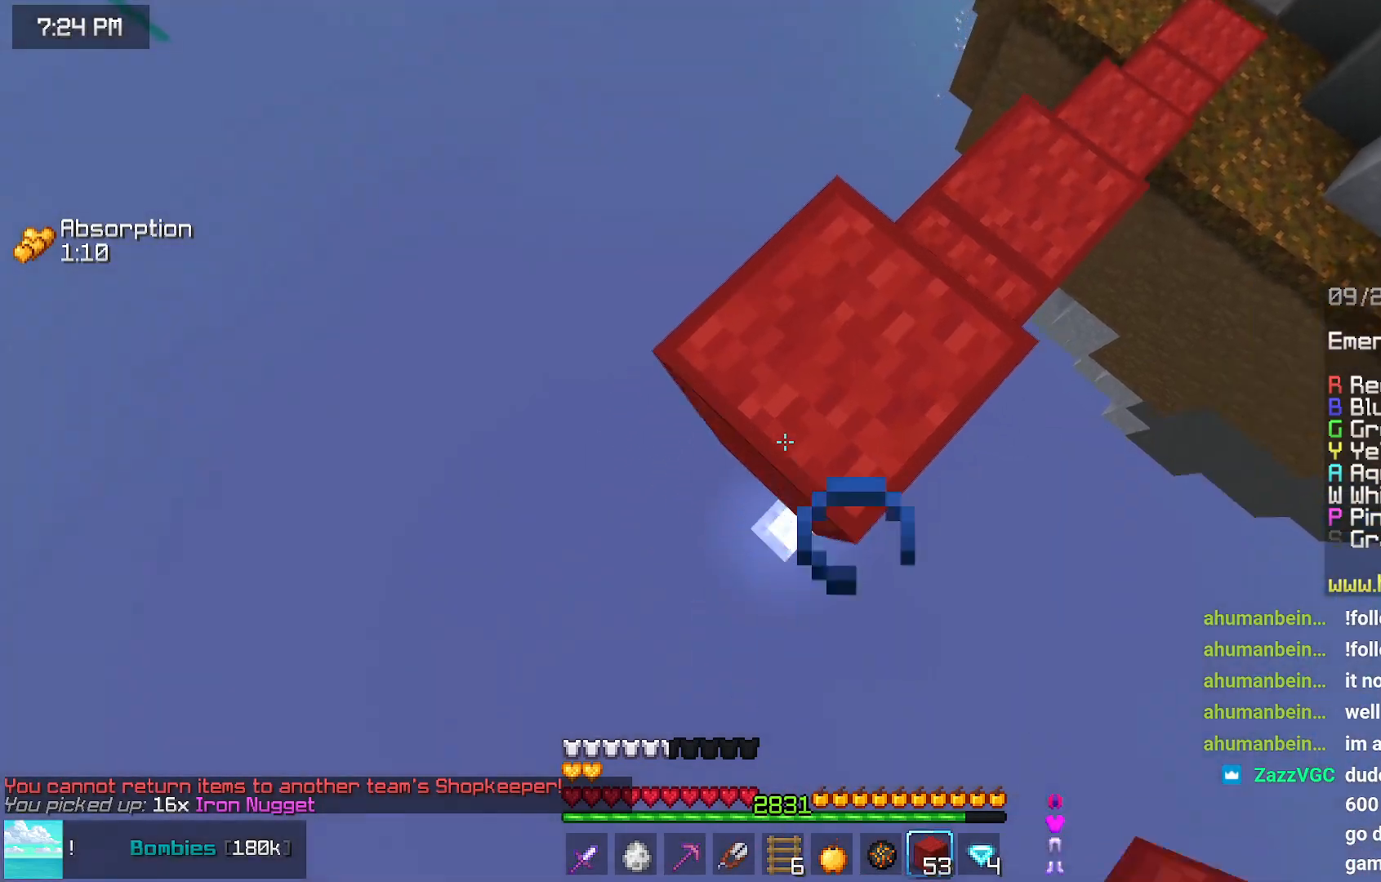
{"keys": ["down", "left"], "mouse": ["right"], "events": [[134, "mouse_right", "down"], [350, "mouse_right", "up"], [450, "mouse_right", "down"]]}
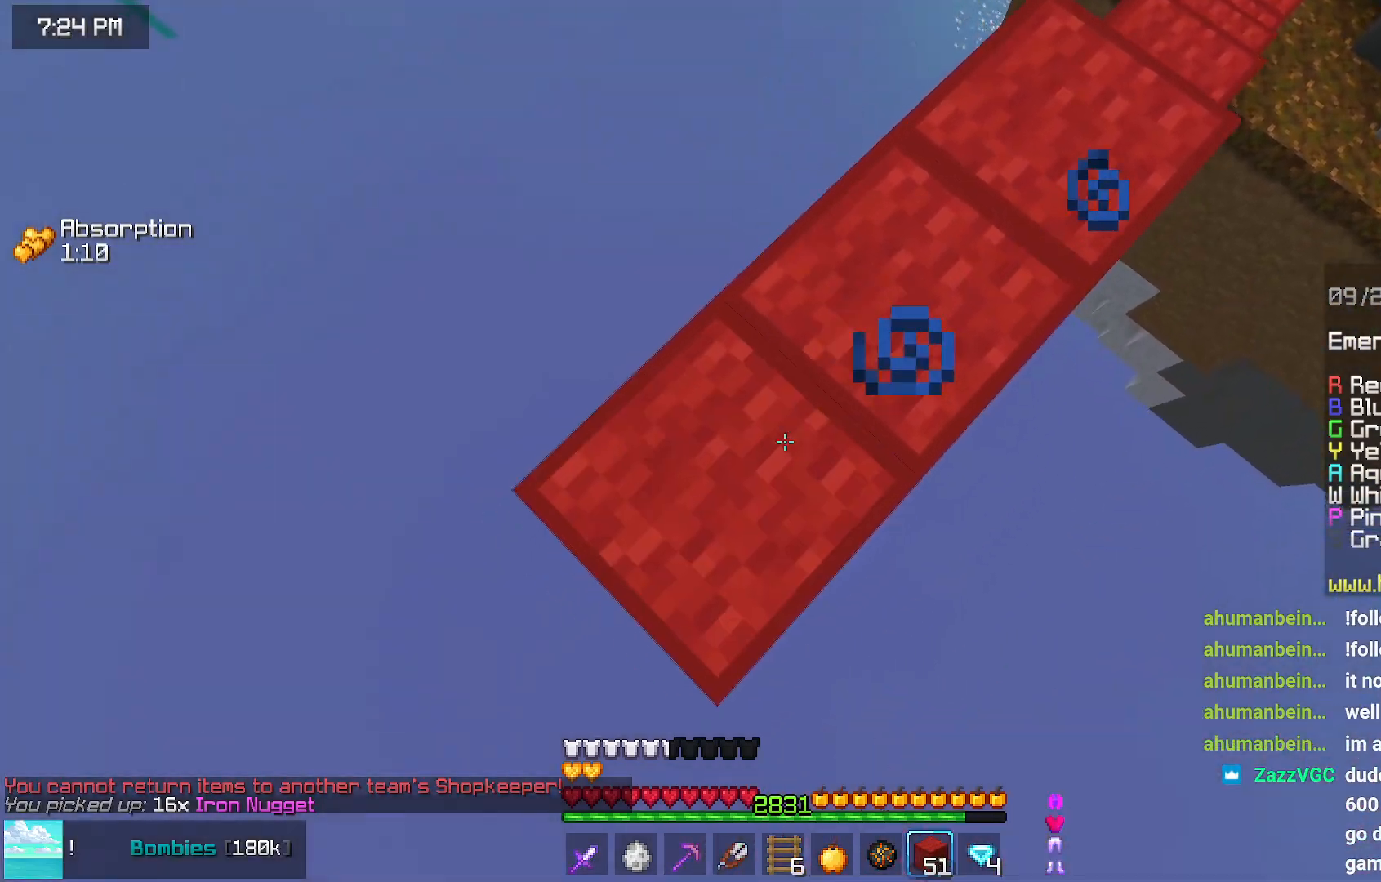
{"keys": ["down", "left"], "mouse": [], "events": [[200, "mouse_right", "up"], [300, "mouse_right", "down"], [300, "space", "down"], [350, "mouse_right", "up"], [350, "space", "up"], [450, "mouse_right", "down"], [500, "mouse_right", "up"]]}
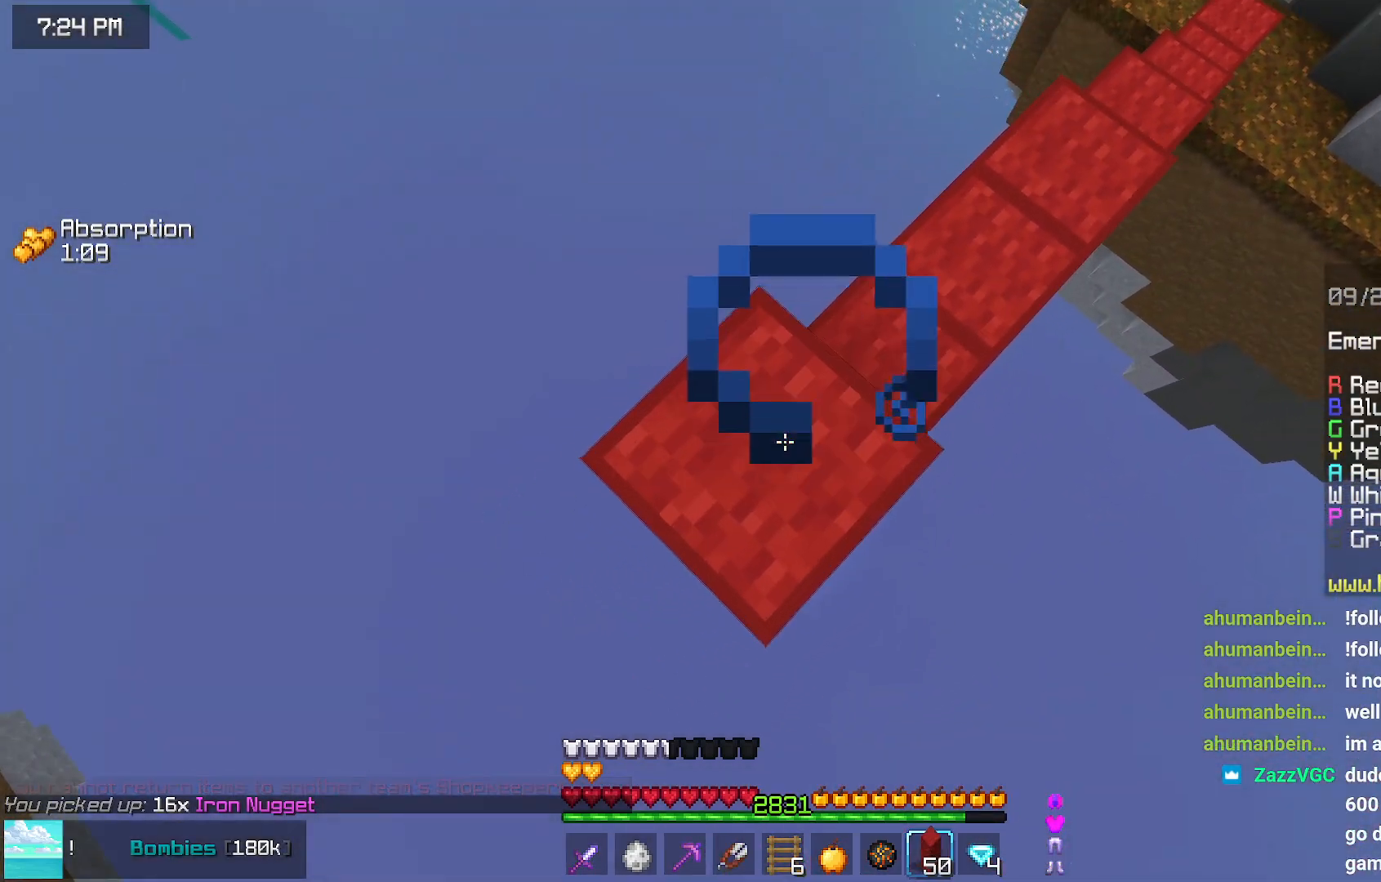
{"keys": ["down", "left"], "mouse": ["right"], "events": [[117, "mouse_right", "down"], [217, "mouse_right", "up"], [417, "mouse_right", "down"]]}
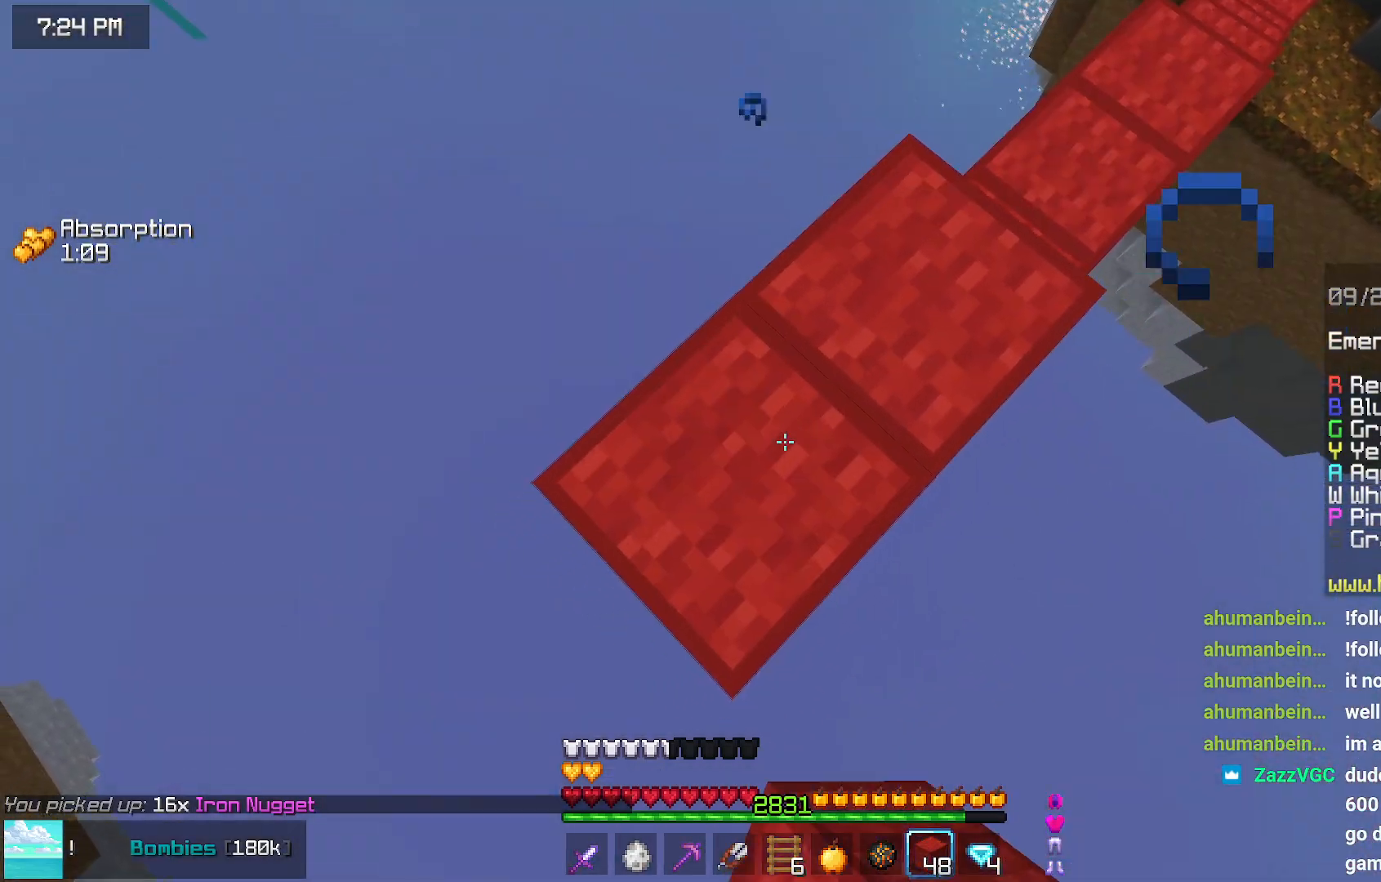
{"keys": ["down", "left"], "mouse": [], "events": [[117, "mouse_right", "up"], [217, "mouse_right", "down"], [484, "mouse_right", "up"]]}
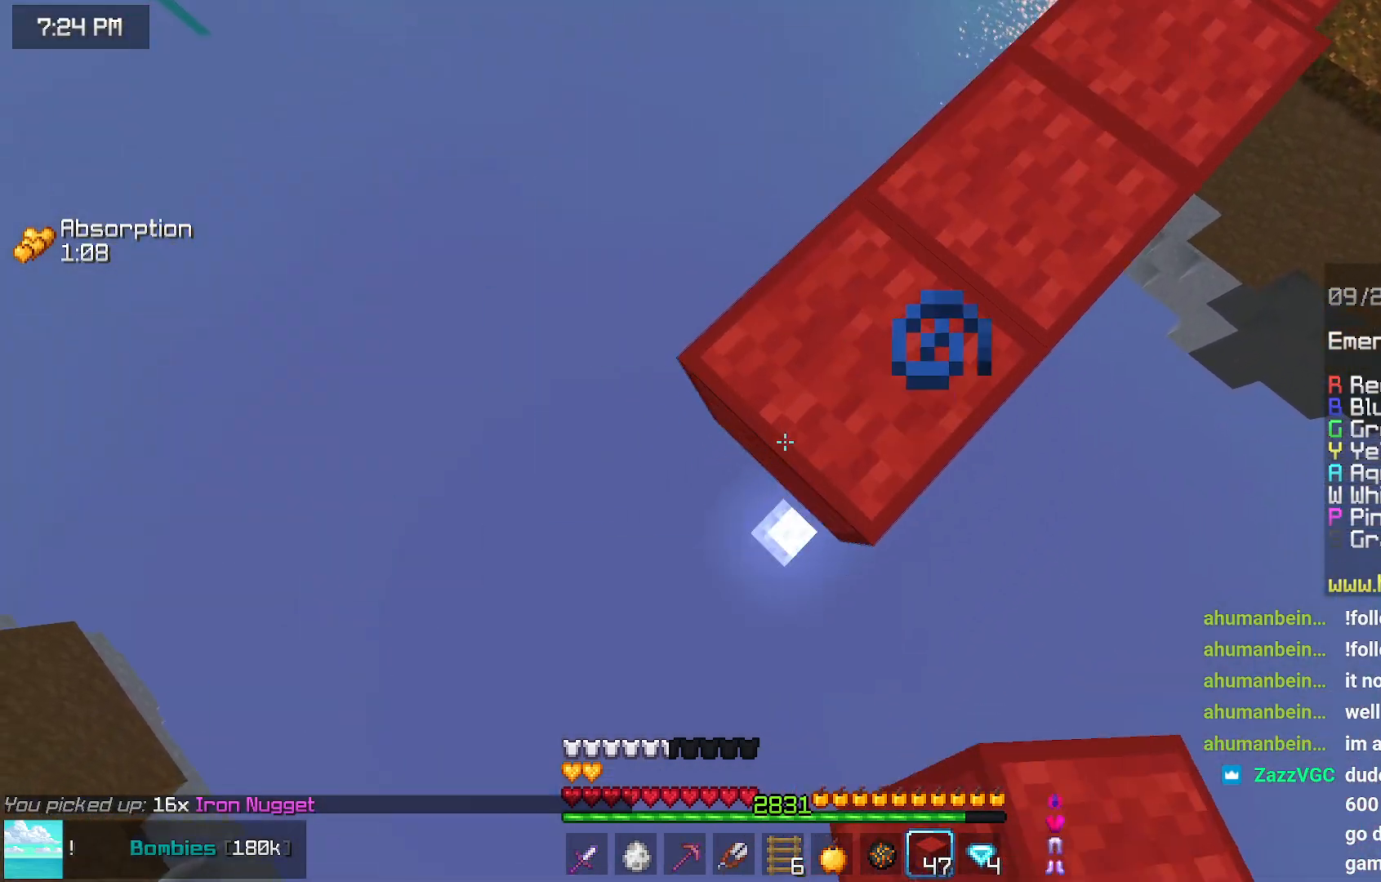
{"keys": ["down", "left"], "mouse": [], "events": [[84, "mouse_right", "down"], [84, "space", "down"], [134, "mouse_right", "up"], [134, "space", "up"], [234, "mouse_right", "down"], [284, "mouse_right", "up"], [434, "mouse_right", "down"], [484, "mouse_right", "up"]]}
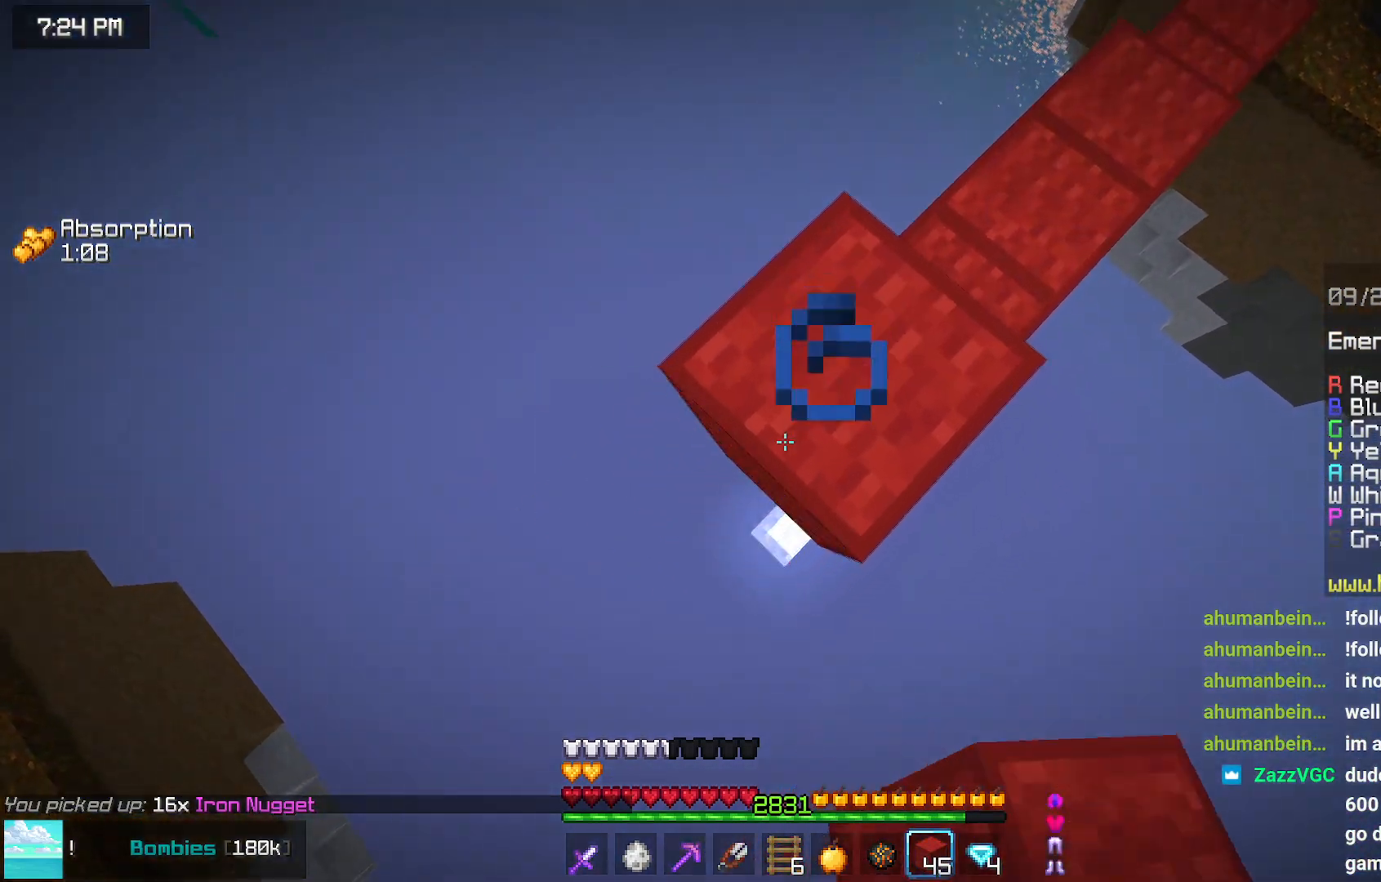
{"keys": ["down", "left"], "mouse": ["right"], "events": [[134, "mouse_right", "down"], [400, "mouse_right", "up"], [500, "mouse_right", "down"]]}
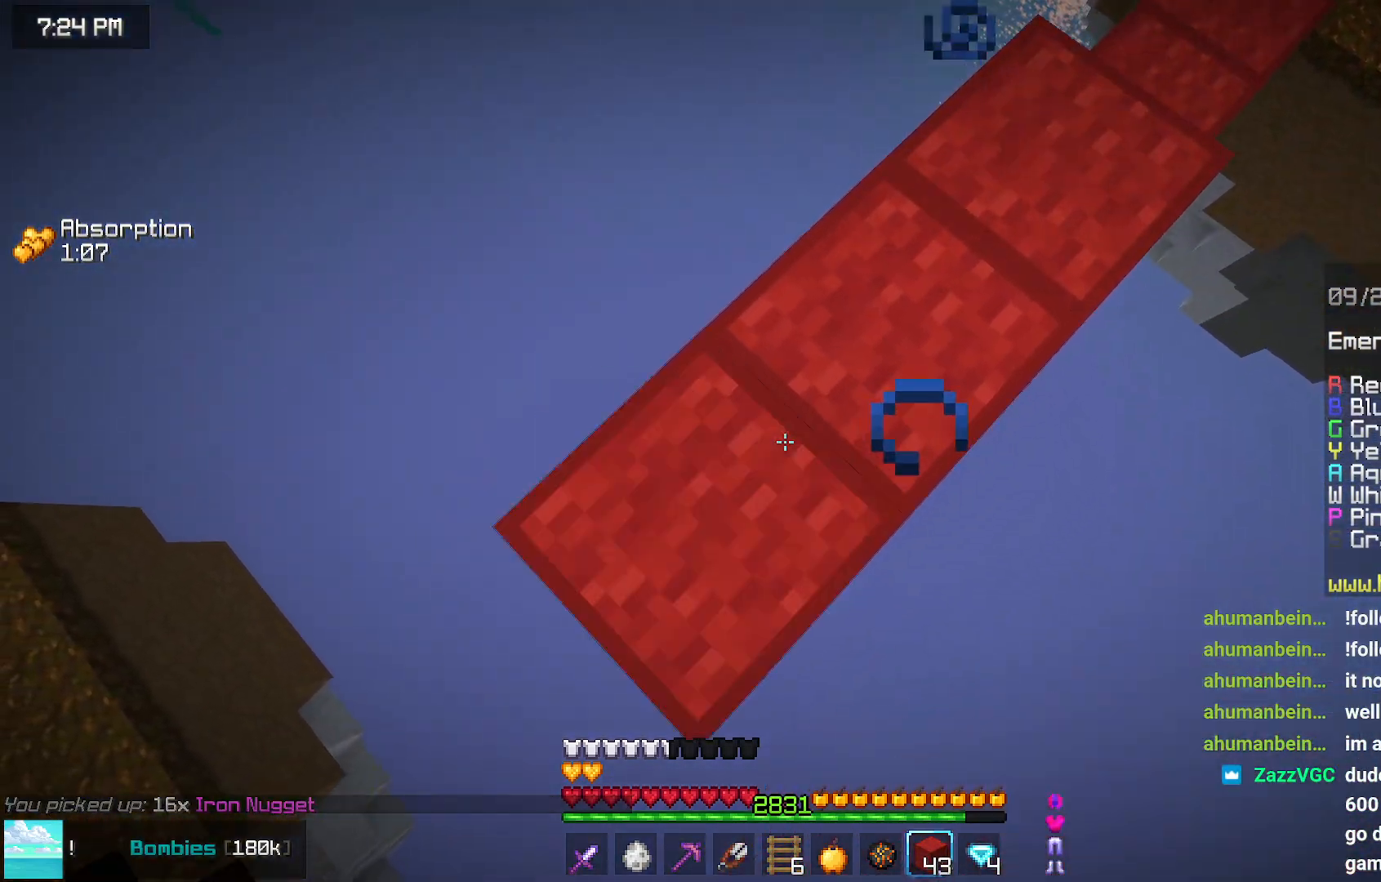
{"keys": ["down", "left"], "mouse": [], "events": [[200, "mouse_right", "up"], [300, "space", "down"], [350, "mouse_right", "down"], [400, "mouse_right", "up"], [400, "space", "up"]]}
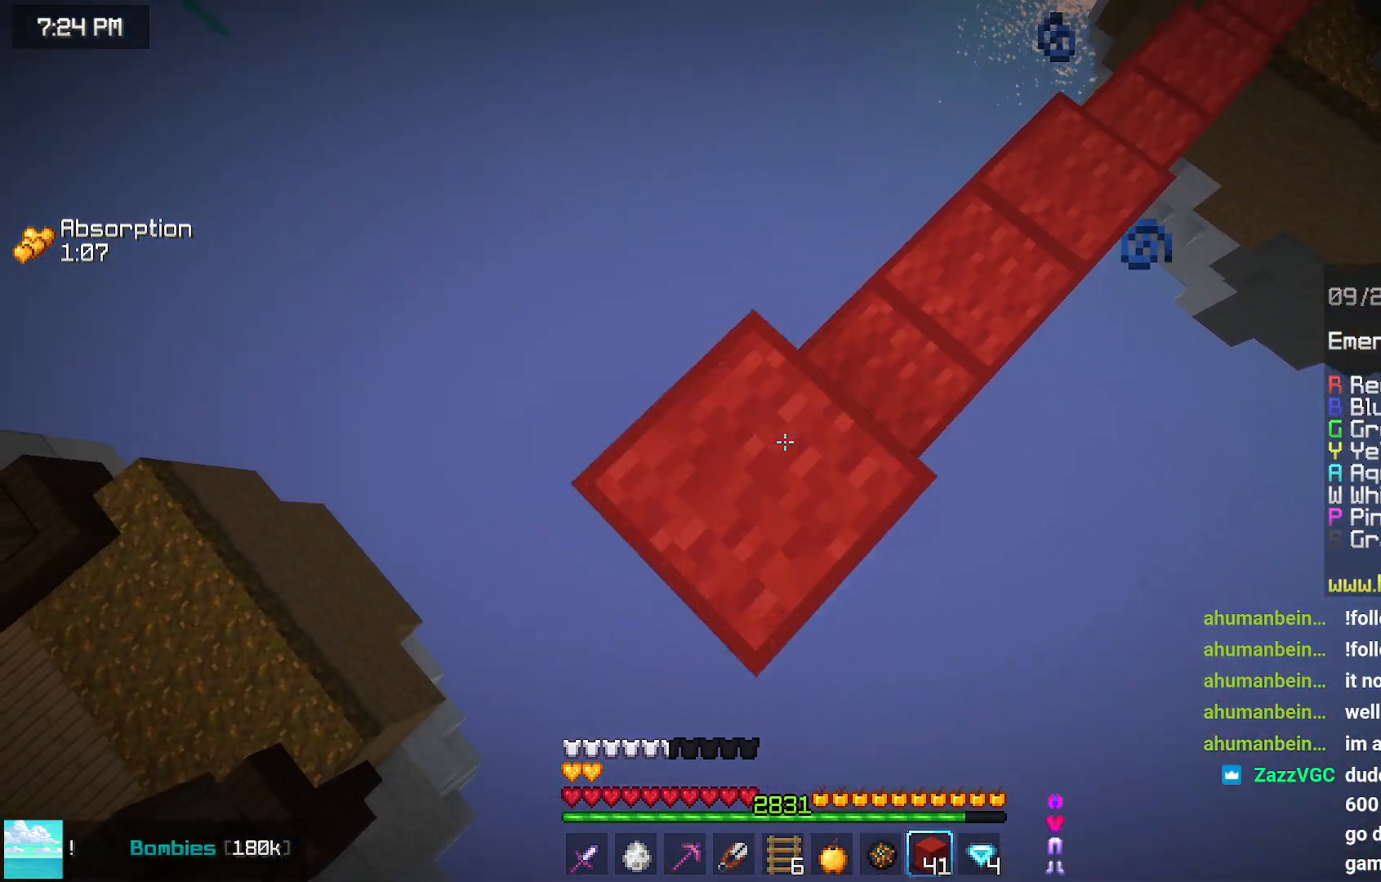
{"keys": ["down", "left"], "mouse": ["right"], "events": [[17, "mouse_right", "down"], [67, "mouse_right", "up"], [217, "mouse_right", "down"], [267, "mouse_right", "up"], [467, "mouse_right", "down"]]}
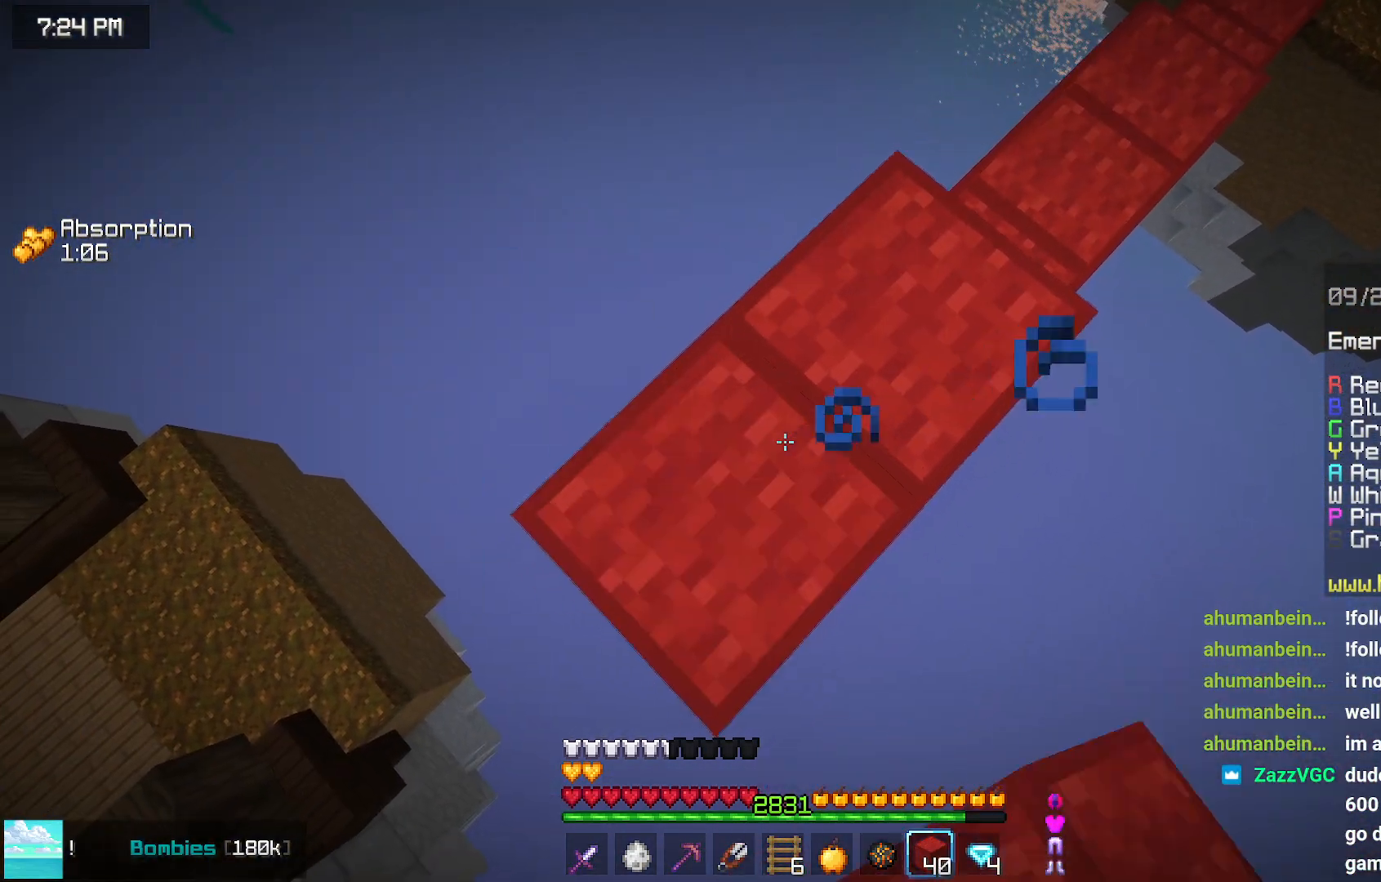
{"keys": ["down", "left"], "mouse": ["right"], "events": [[167, "mouse_right", "up"], [267, "mouse_right", "down"]]}
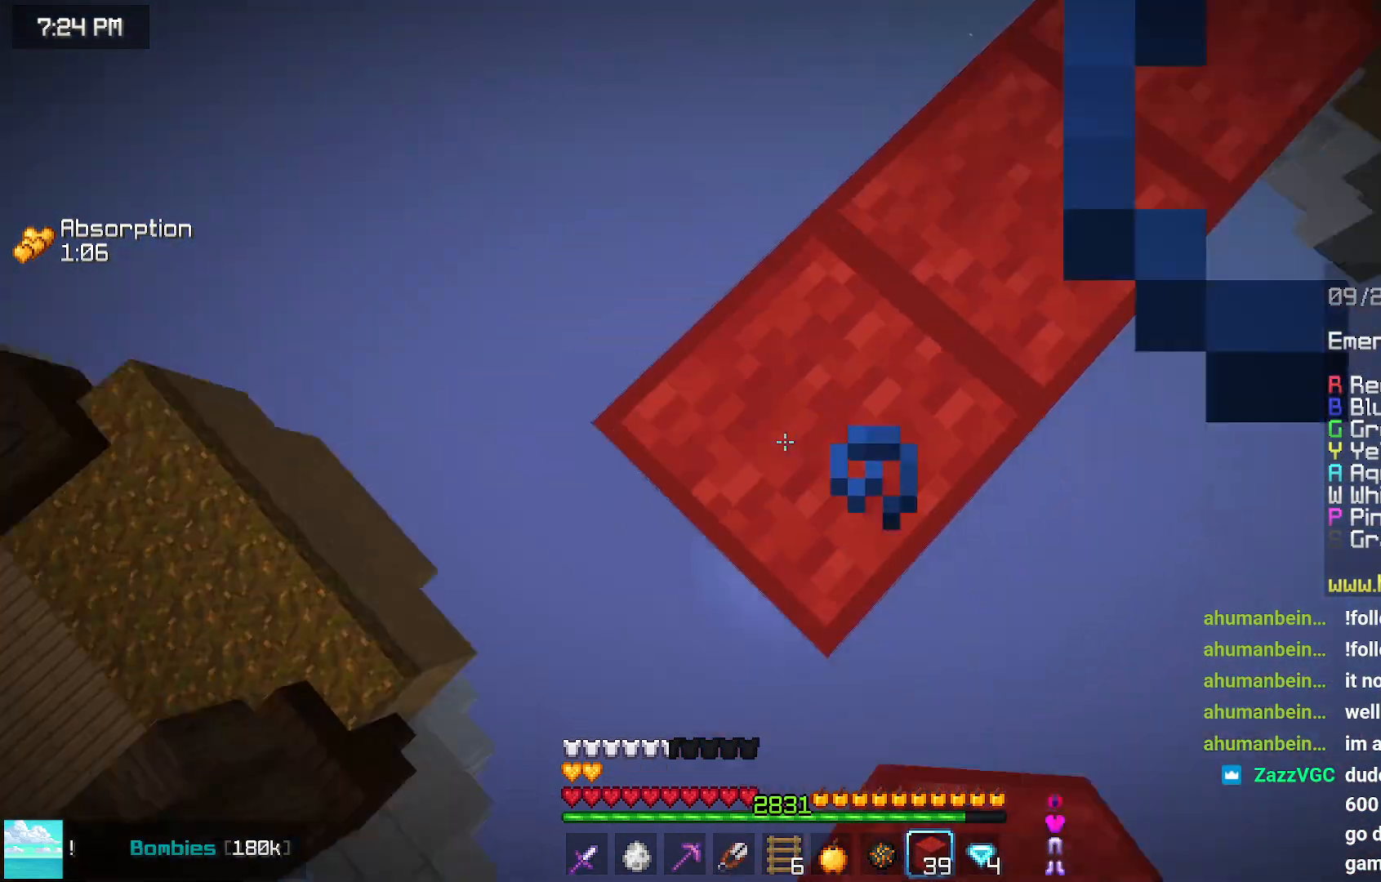
{"keys": ["down", "left"], "mouse": [], "events": [[34, "mouse_right", "up"], [184, "mouse_right", "down"], [284, "mouse_right", "up"]]}
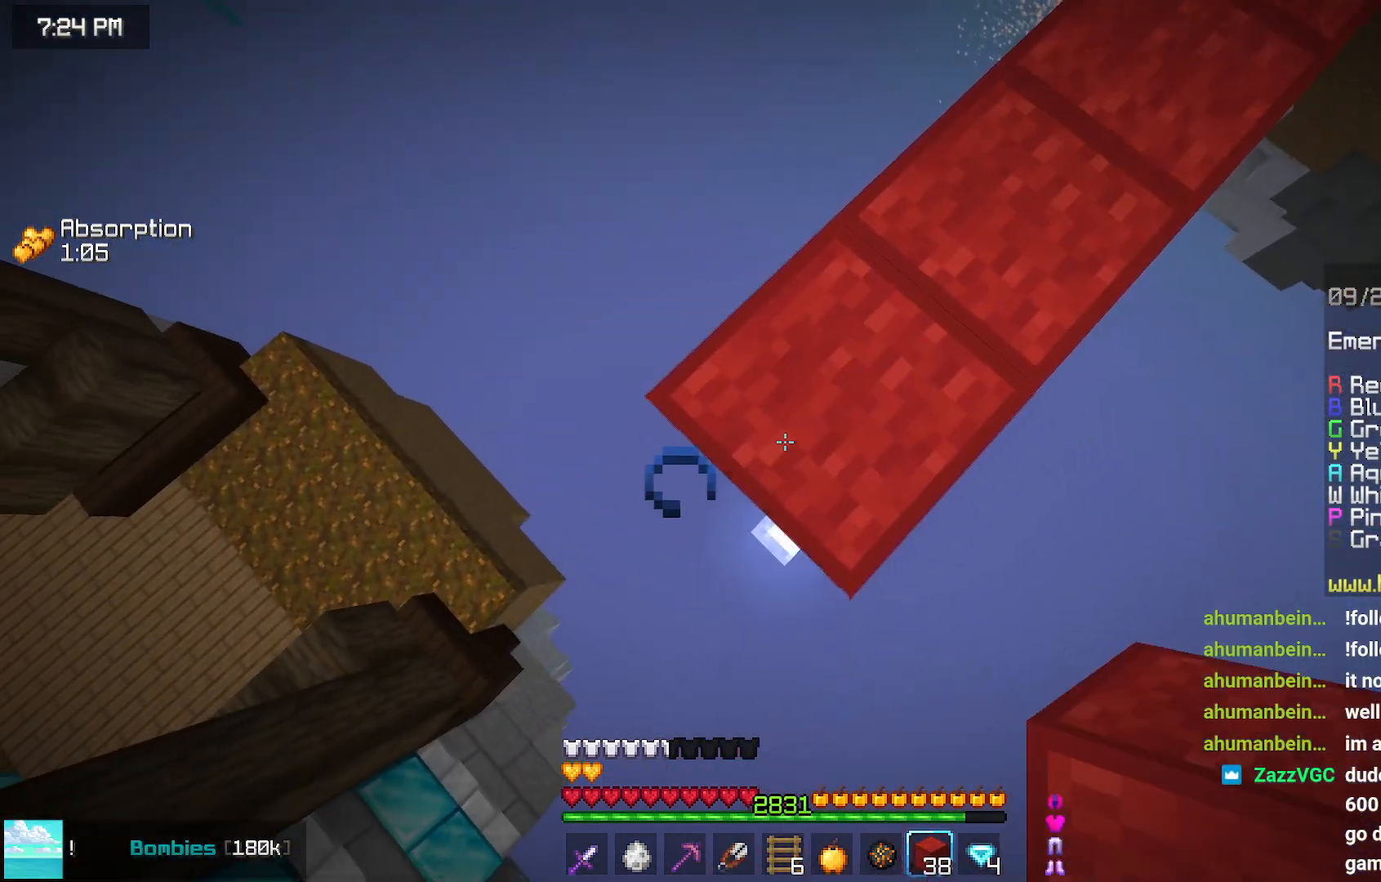
{"keys": ["space", "up"], "mouse": [], "events": [[250, "down", "up"], [250, "mouse_right", "down"], [300, "mouse_right", "up"], [350, "up", "down"], [400, "left", "up"], [500, "space", "down"]]}